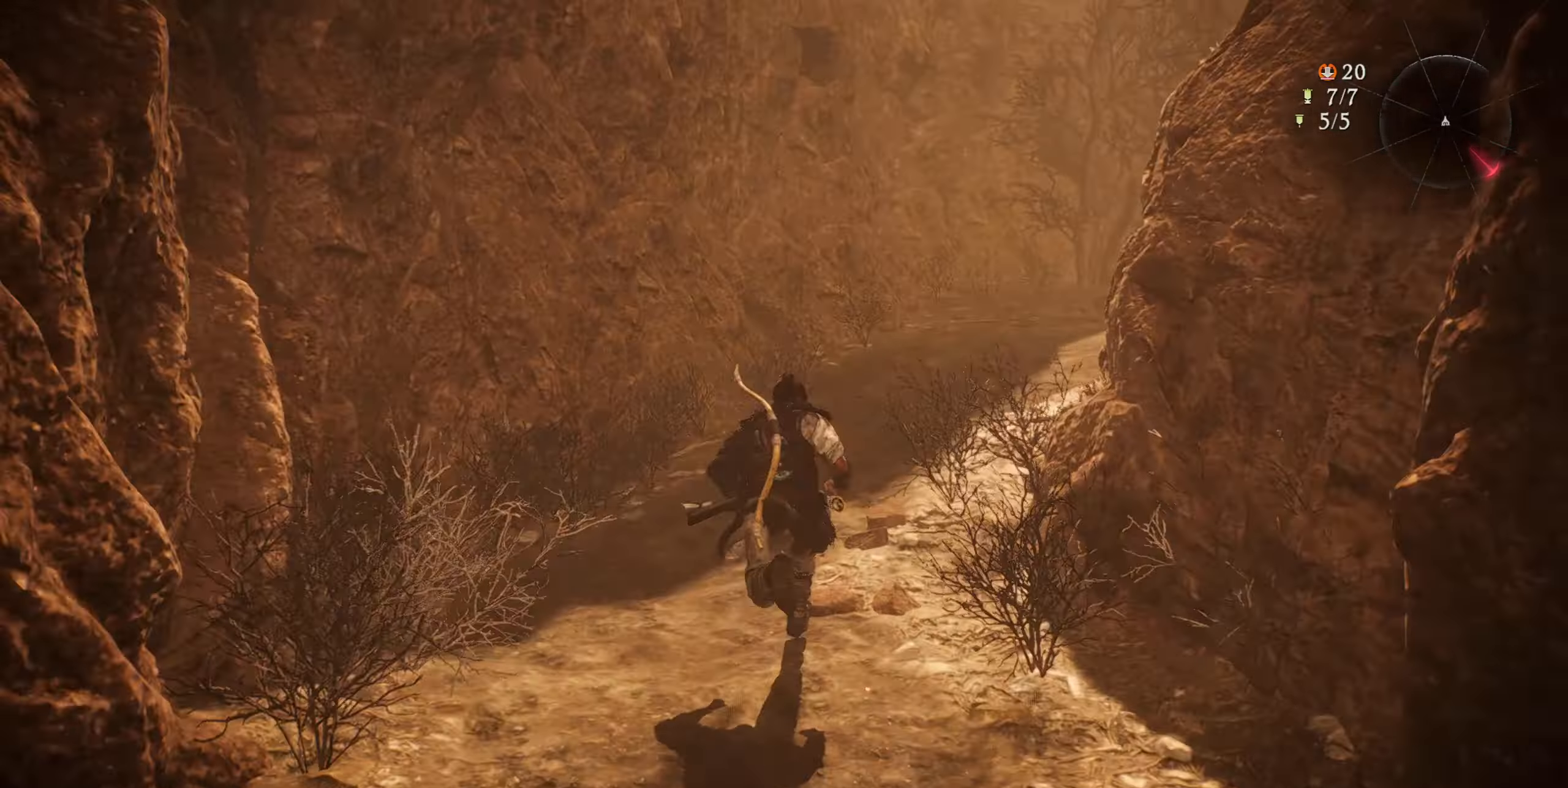
Gameplay with a controller (PlayStation layout); each line is a JSON object with the inputs held at the frame after it. "events" lists button and stick changes between this image and that frame as [ms after this image, input, new state], when the widget could be followed in between.
{"buttons": [], "left_stick": "up", "right_stick": "center", "events": [[367, "right_stick", "center"]]}
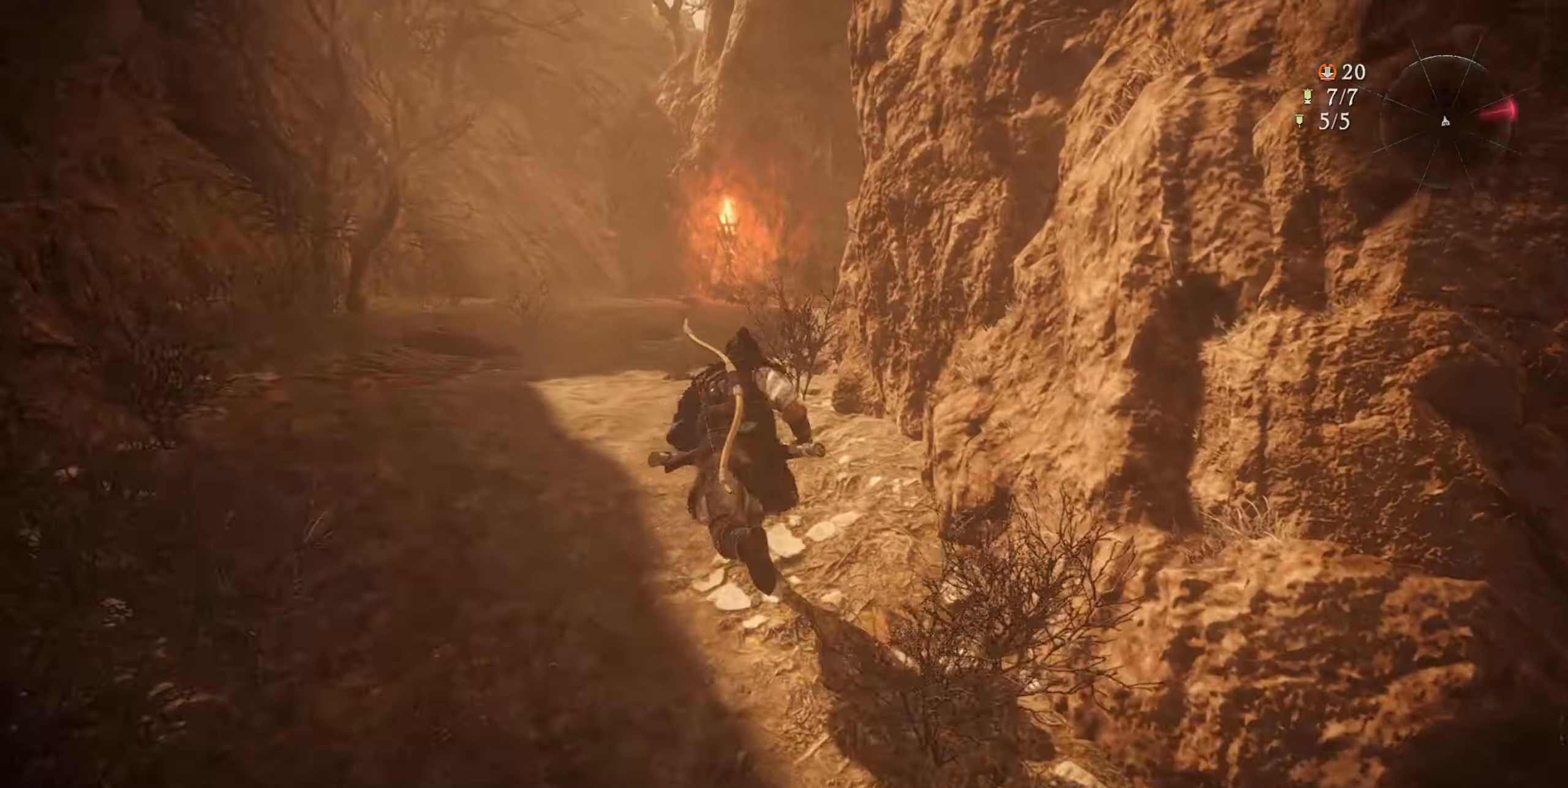
{"buttons": [], "left_stick": "up", "right_stick": "center", "events": []}
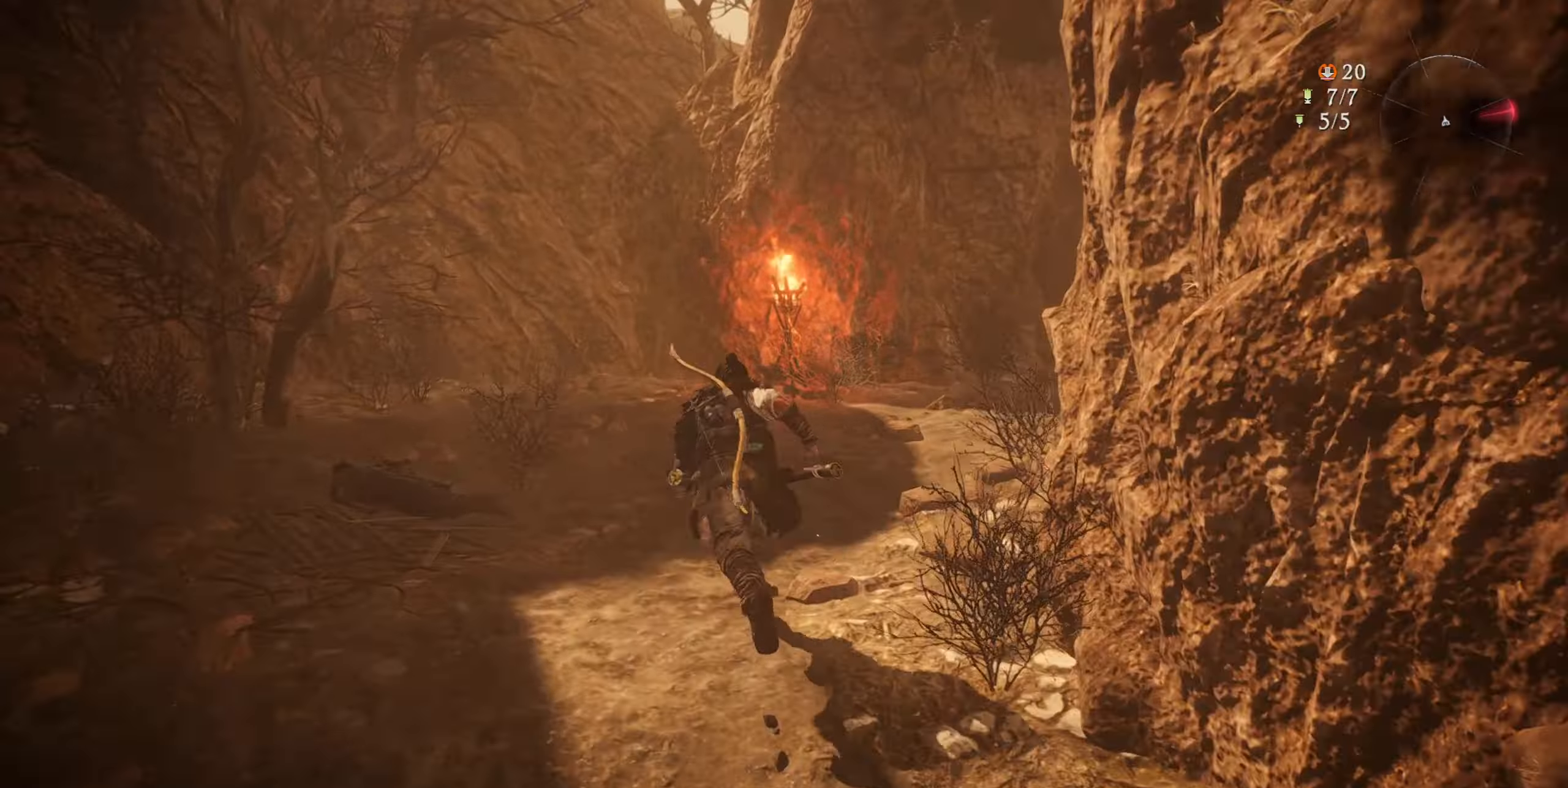
{"buttons": [], "left_stick": "up", "right_stick": "center", "events": [[16, "right_stick", "right"], [450, "right_stick", "center"]]}
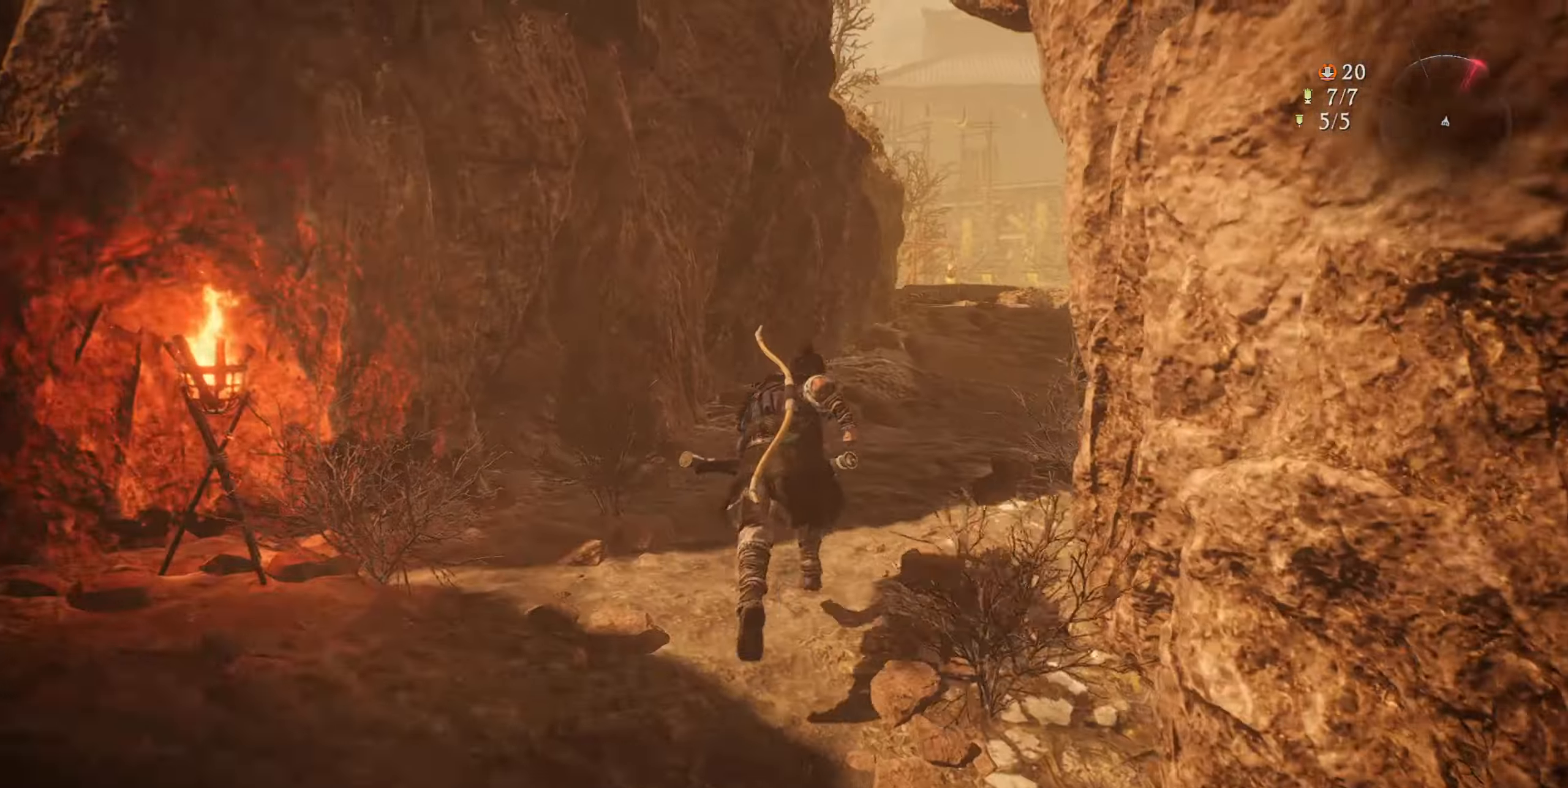
{"buttons": [], "left_stick": "up", "right_stick": "center", "events": []}
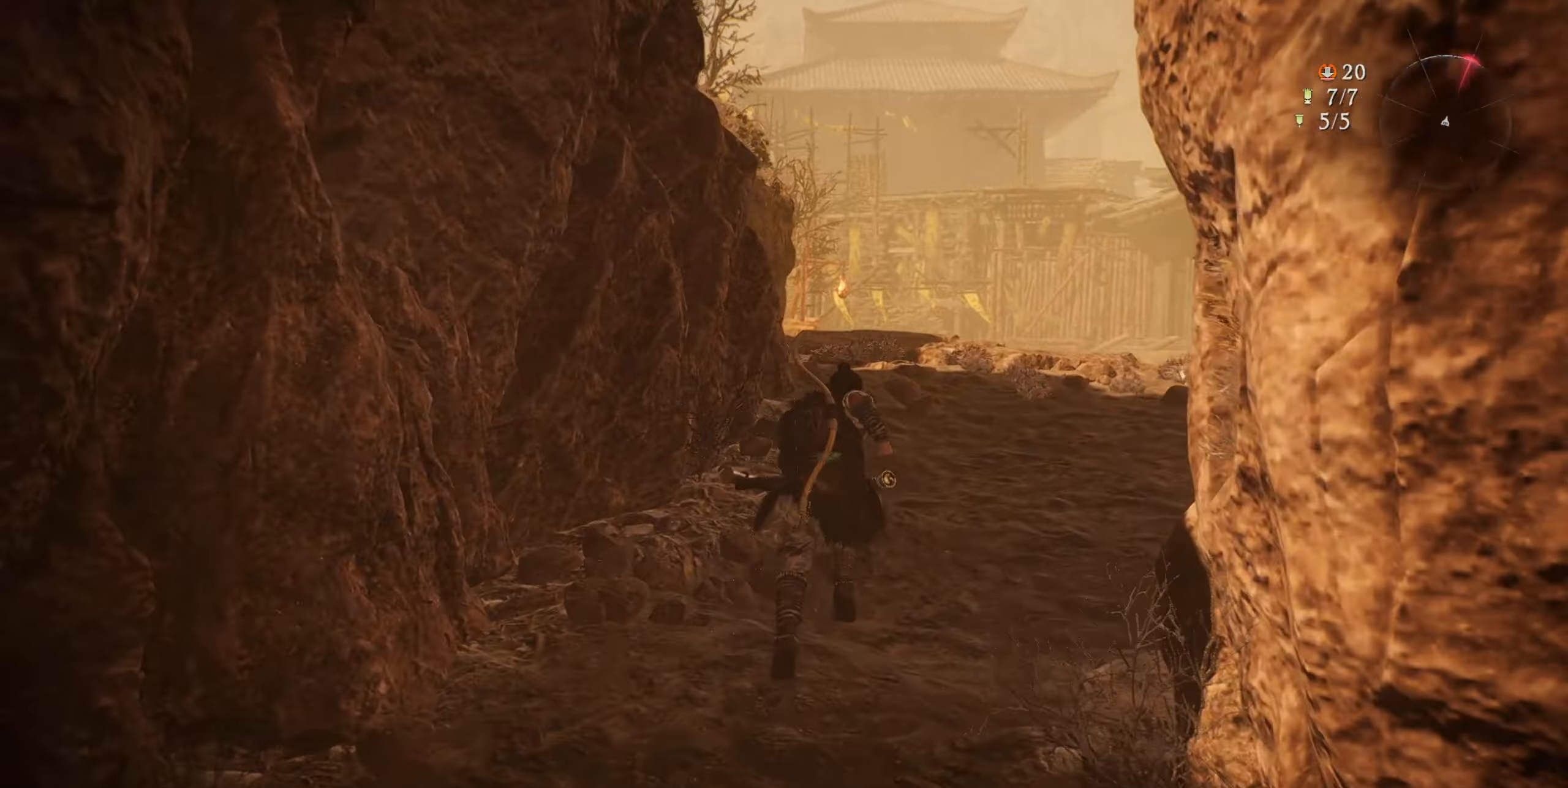
{"buttons": [], "left_stick": "up", "right_stick": "down", "events": [[484, "right_stick", "down"]]}
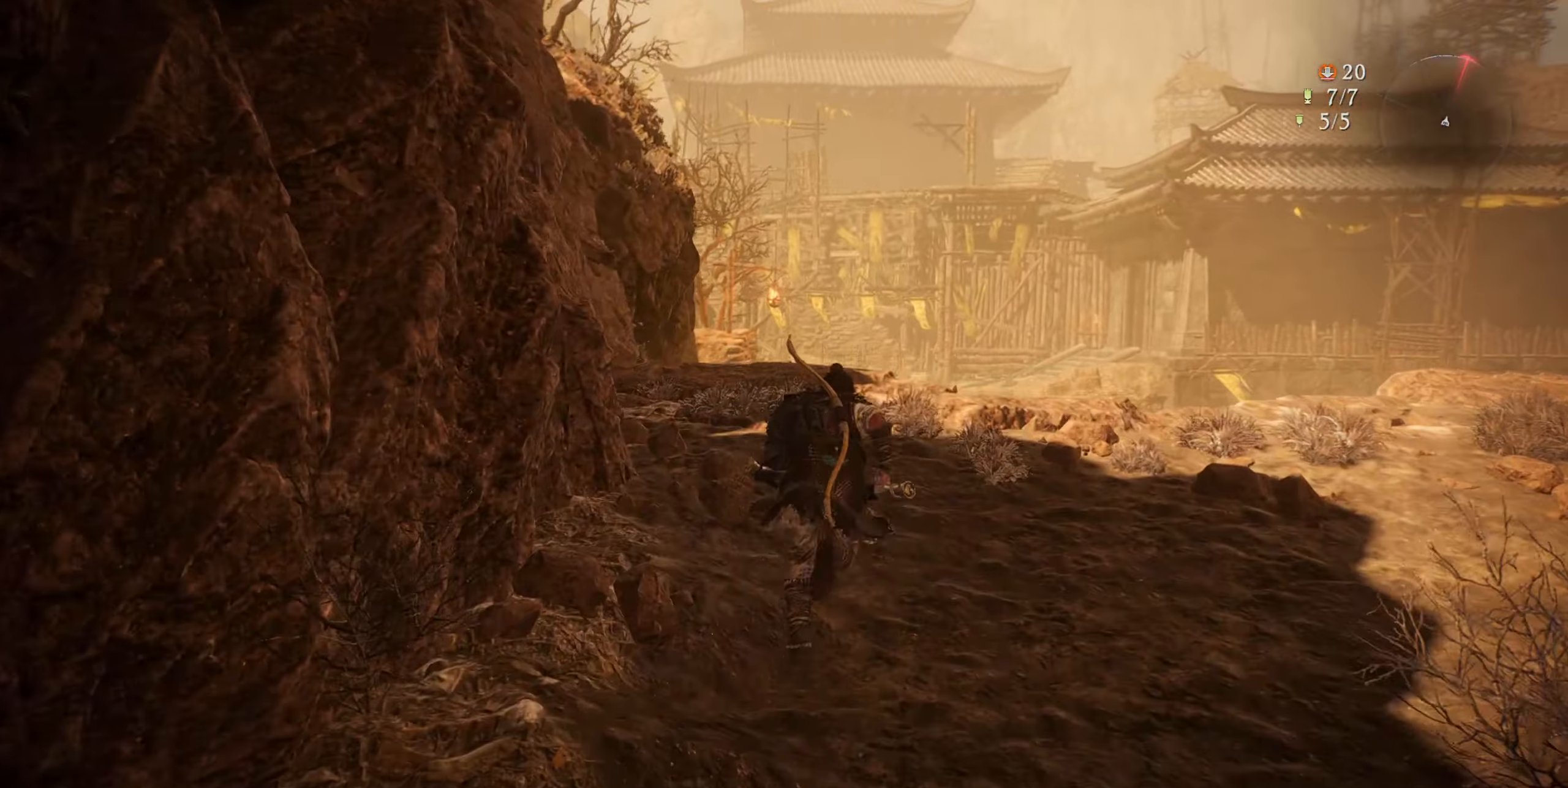
{"buttons": [], "left_stick": "up", "right_stick": "center", "events": [[166, "right_stick", "center"]]}
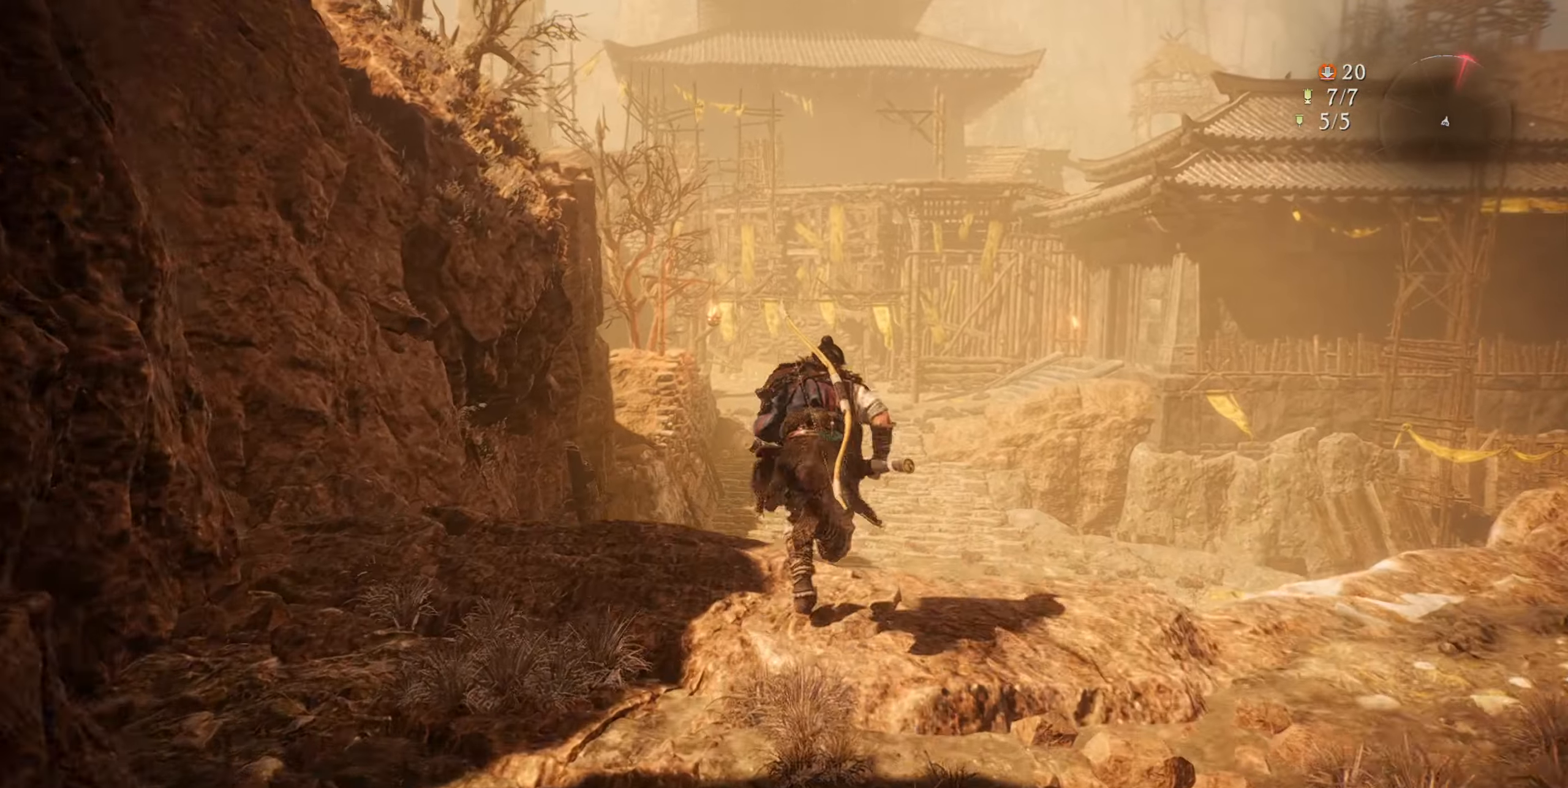
{"buttons": [], "left_stick": "up", "right_stick": "center", "events": [[250, "L1", "down"], [300, "L1", "up"]]}
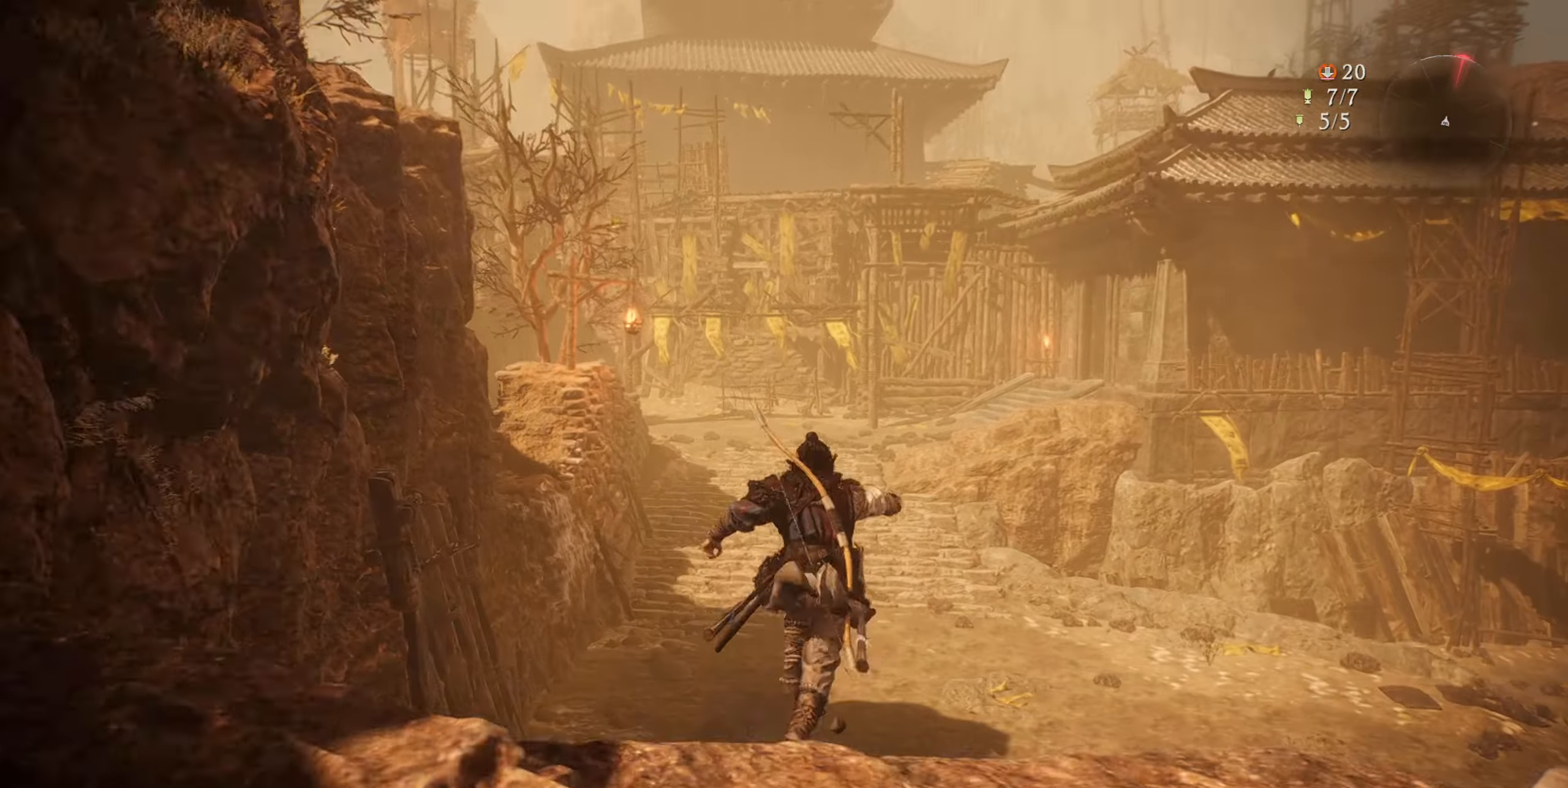
{"buttons": [], "left_stick": "up", "right_stick": "center", "events": []}
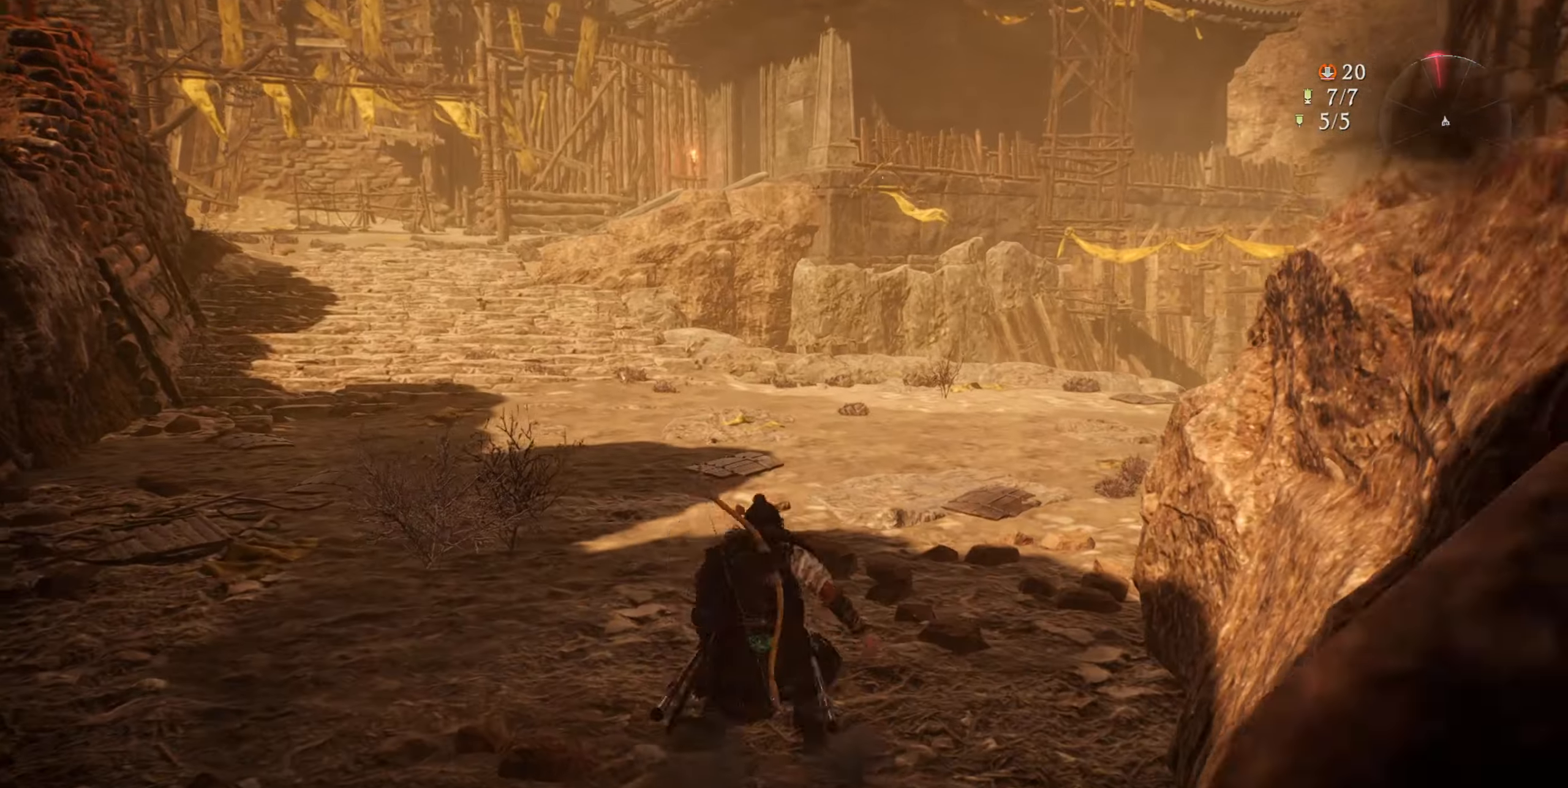
{"buttons": [], "left_stick": "up", "right_stick": "center", "events": []}
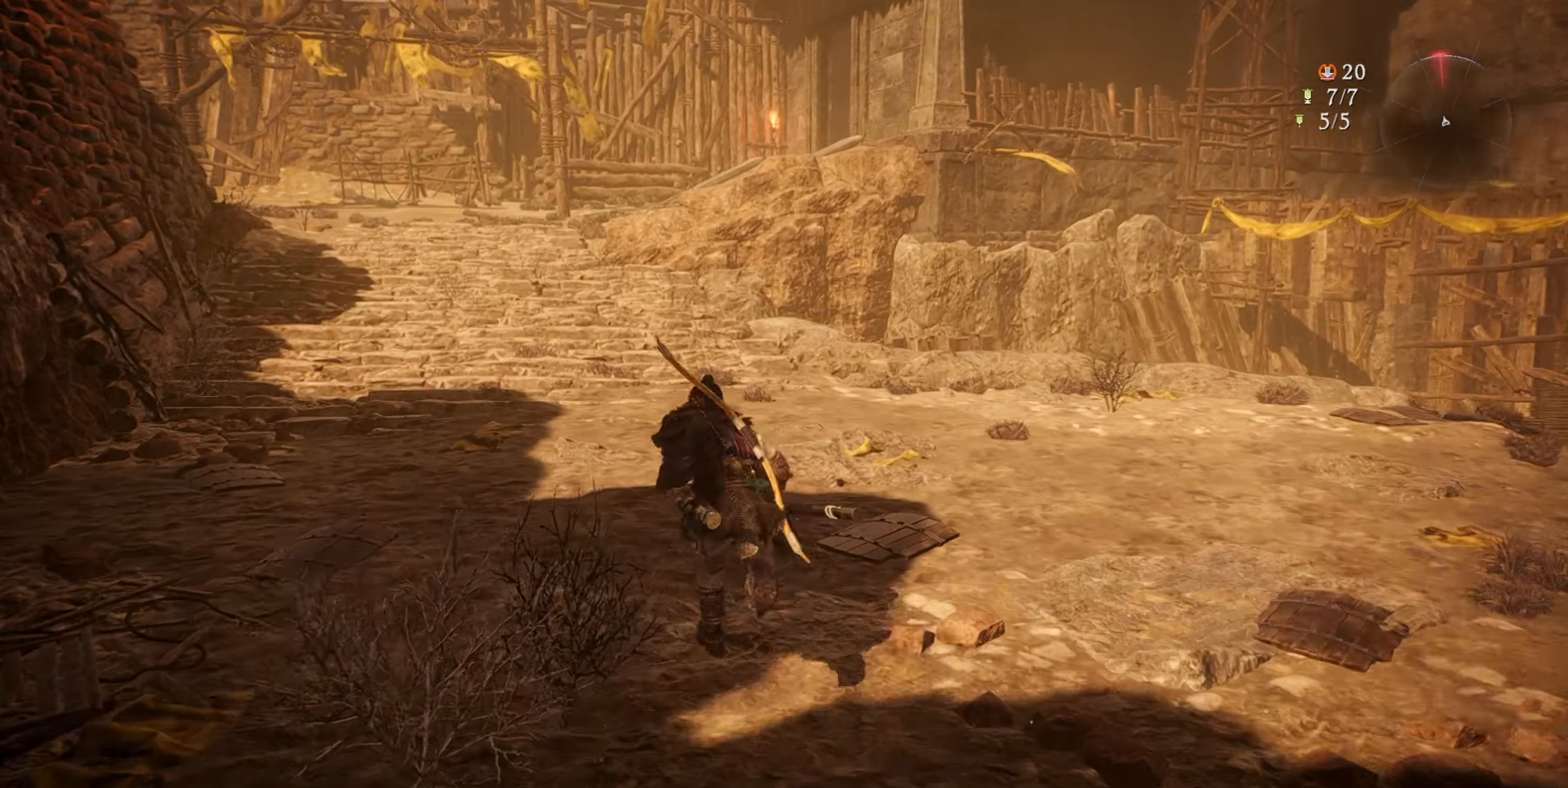
{"buttons": [], "left_stick": "up", "right_stick": "center", "events": [[183, "right_stick", "up-left"], [500, "right_stick", "center"]]}
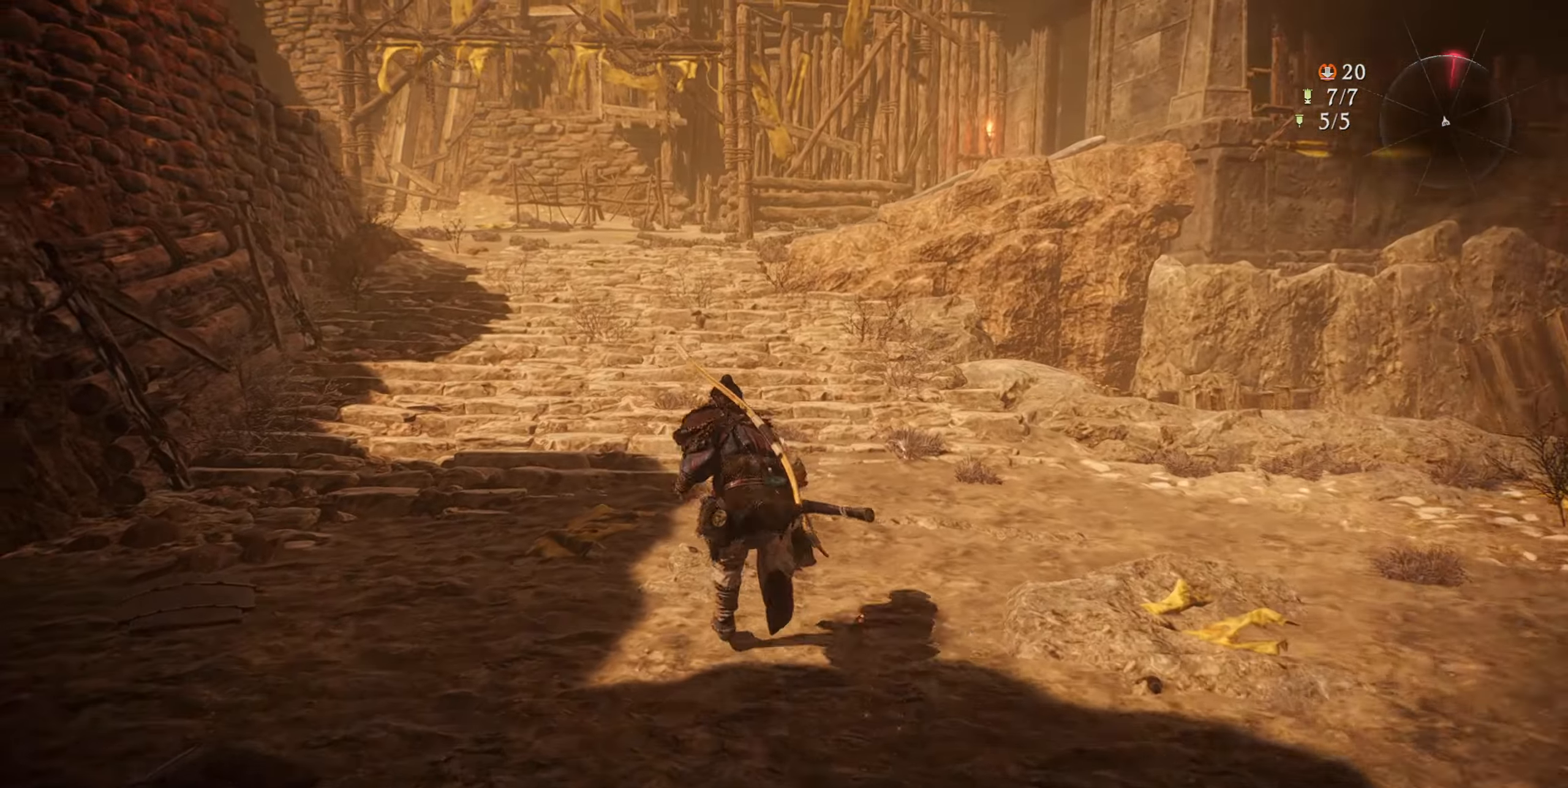
{"buttons": [], "left_stick": "up", "right_stick": "center", "events": []}
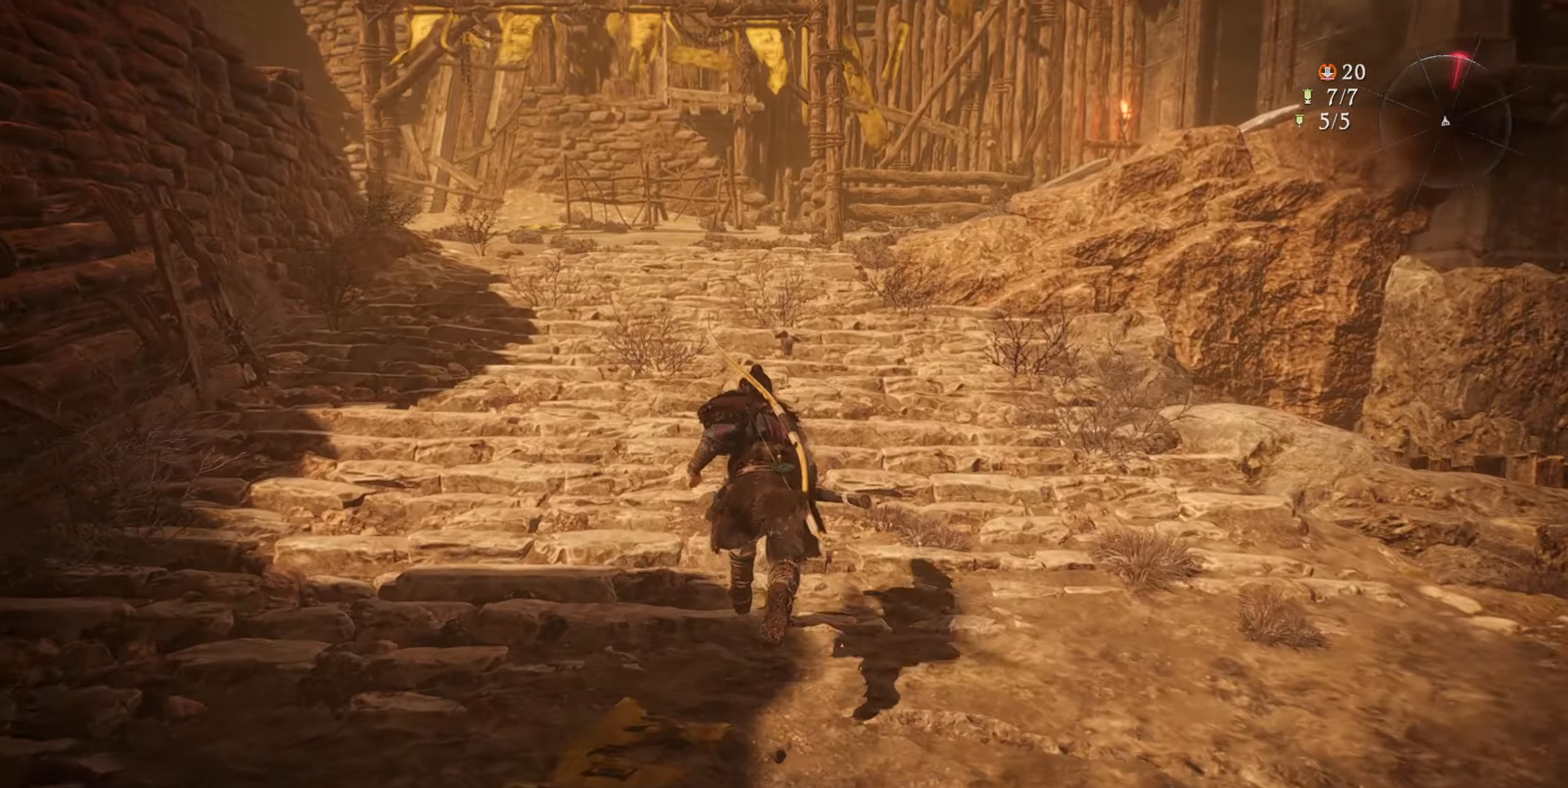
{"buttons": [], "left_stick": "up", "right_stick": "center", "events": [[233, "L1", "down"], [283, "L1", "up"]]}
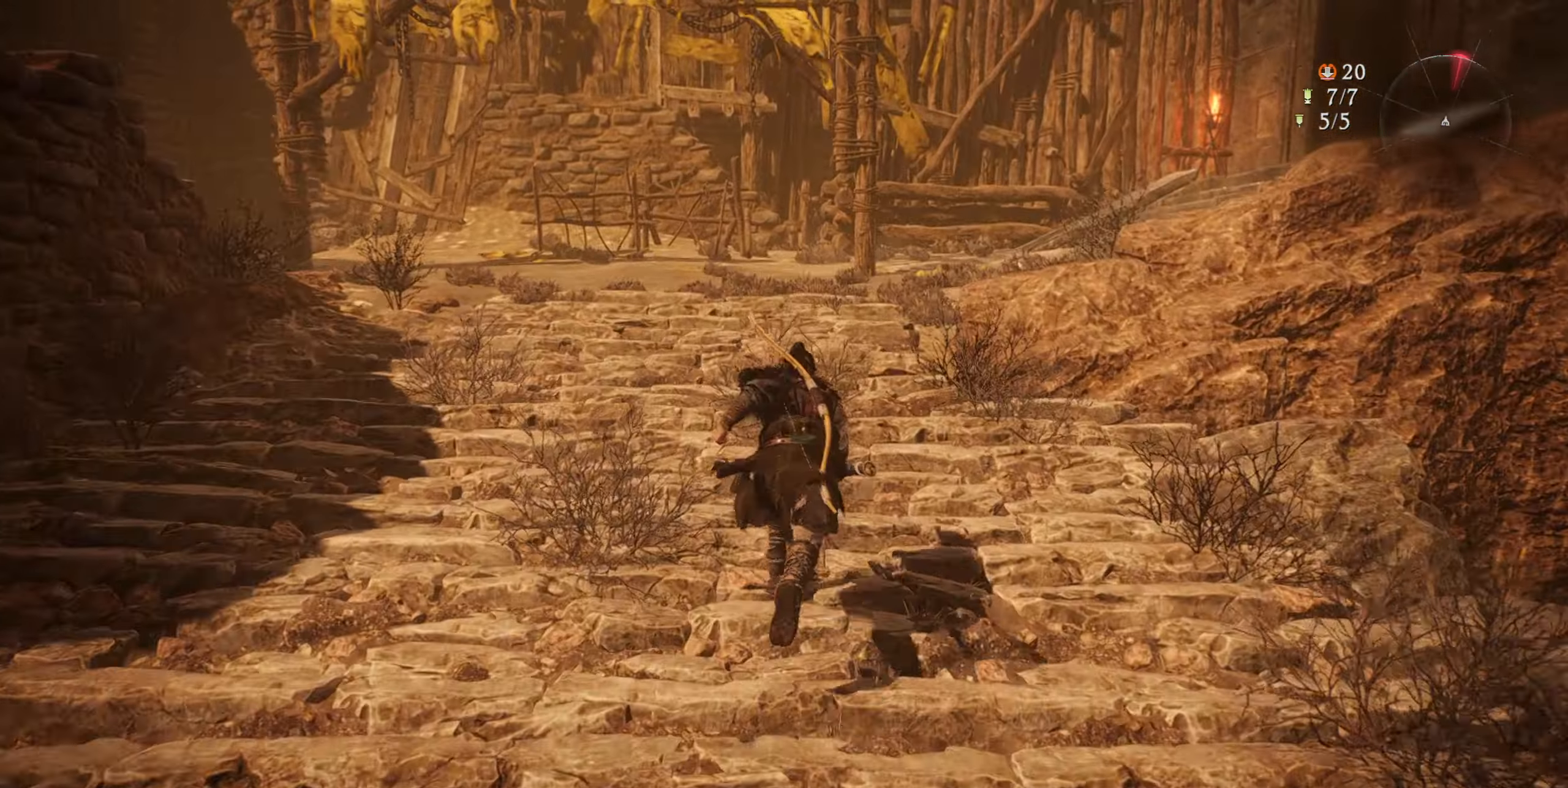
{"buttons": [], "left_stick": "up", "right_stick": "right", "events": [[434, "right_stick", "right"]]}
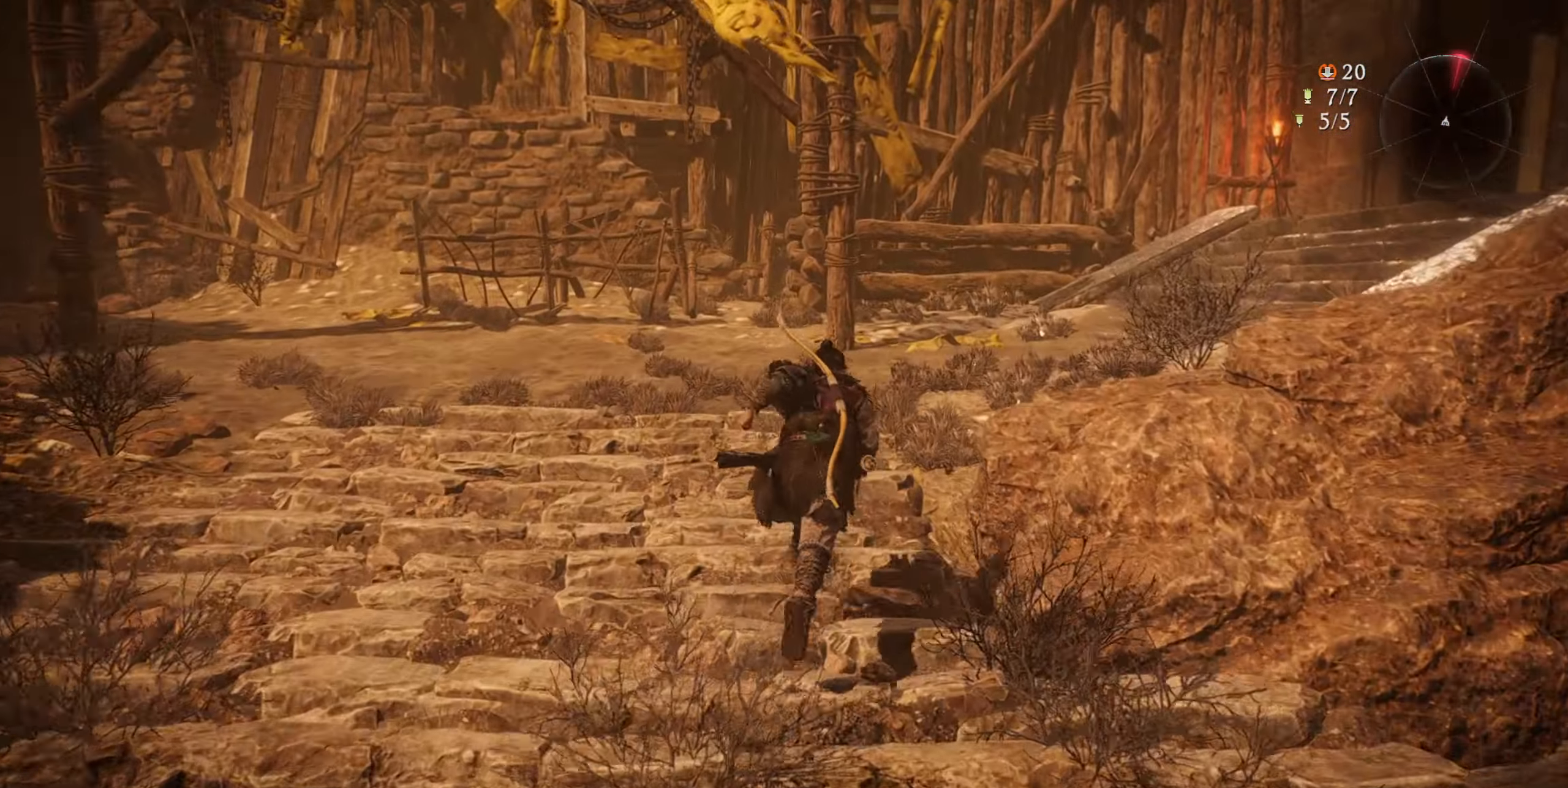
{"buttons": [], "left_stick": "up", "right_stick": "right", "events": []}
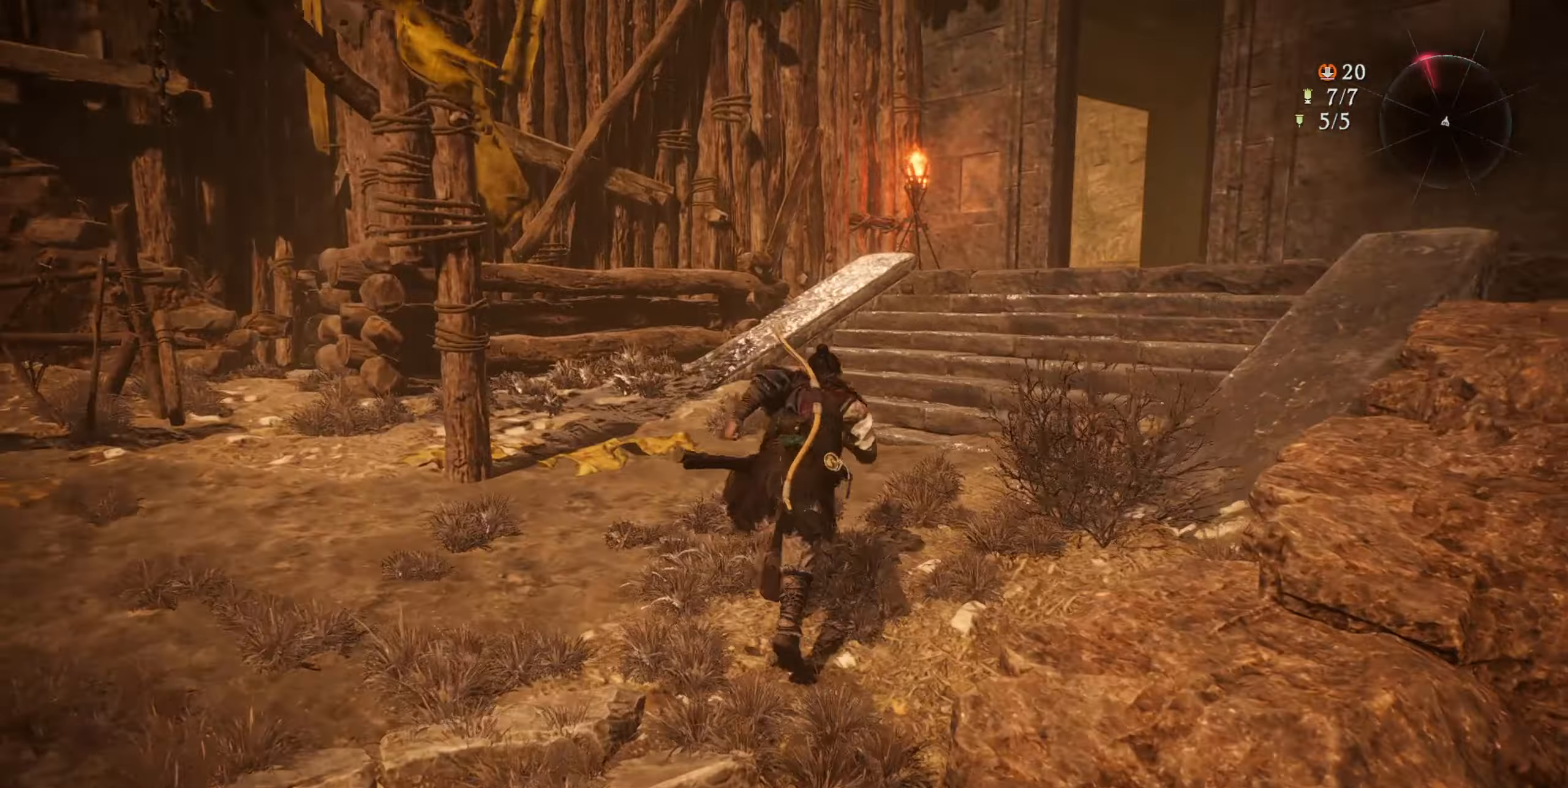
{"buttons": [], "left_stick": "up", "right_stick": "center", "events": [[151, "right_stick", "center"]]}
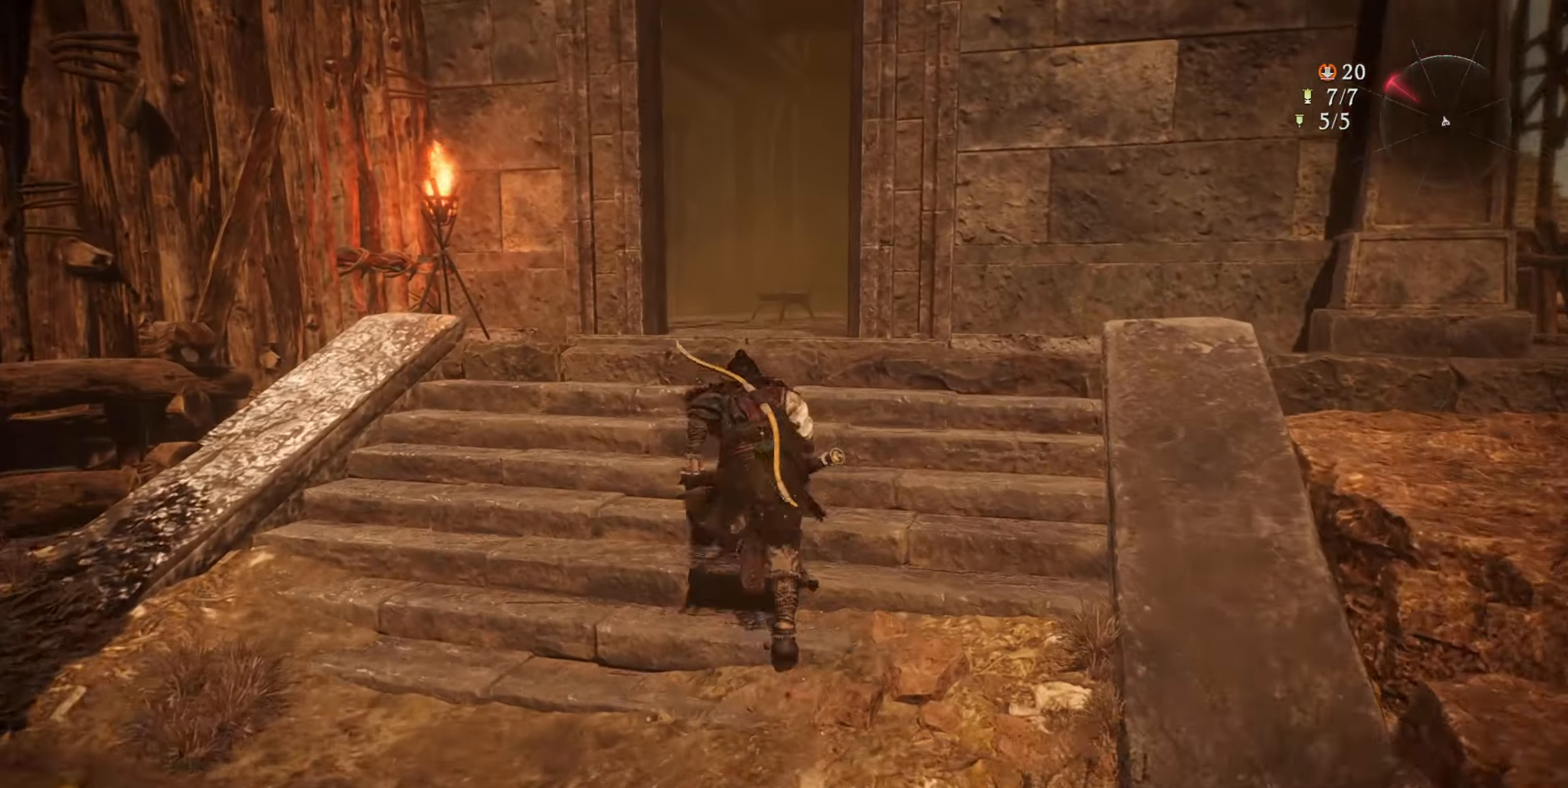
{"buttons": [], "left_stick": "up", "right_stick": "center", "events": []}
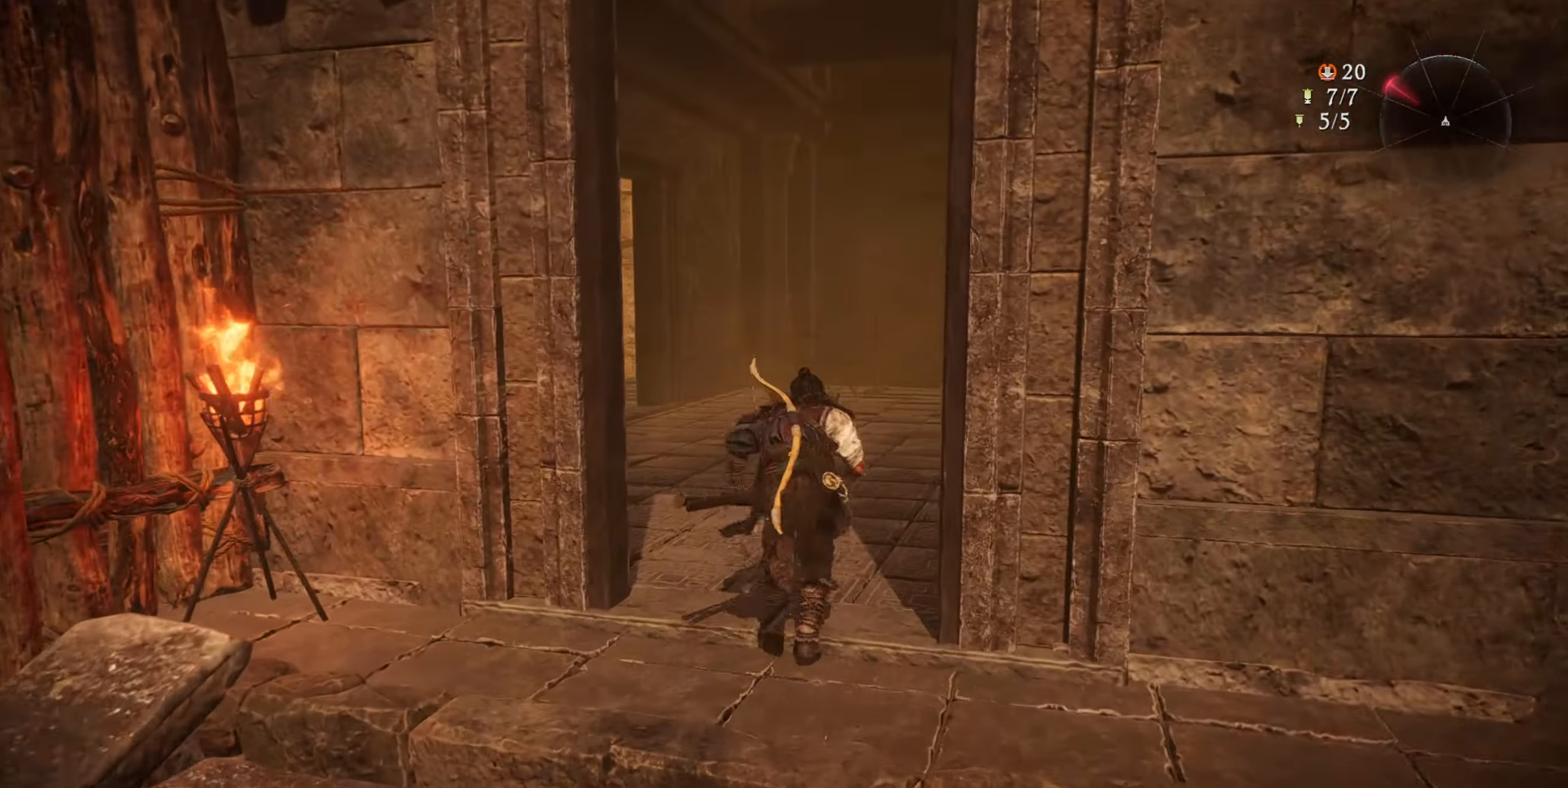
{"buttons": [], "left_stick": "up", "right_stick": "center", "events": []}
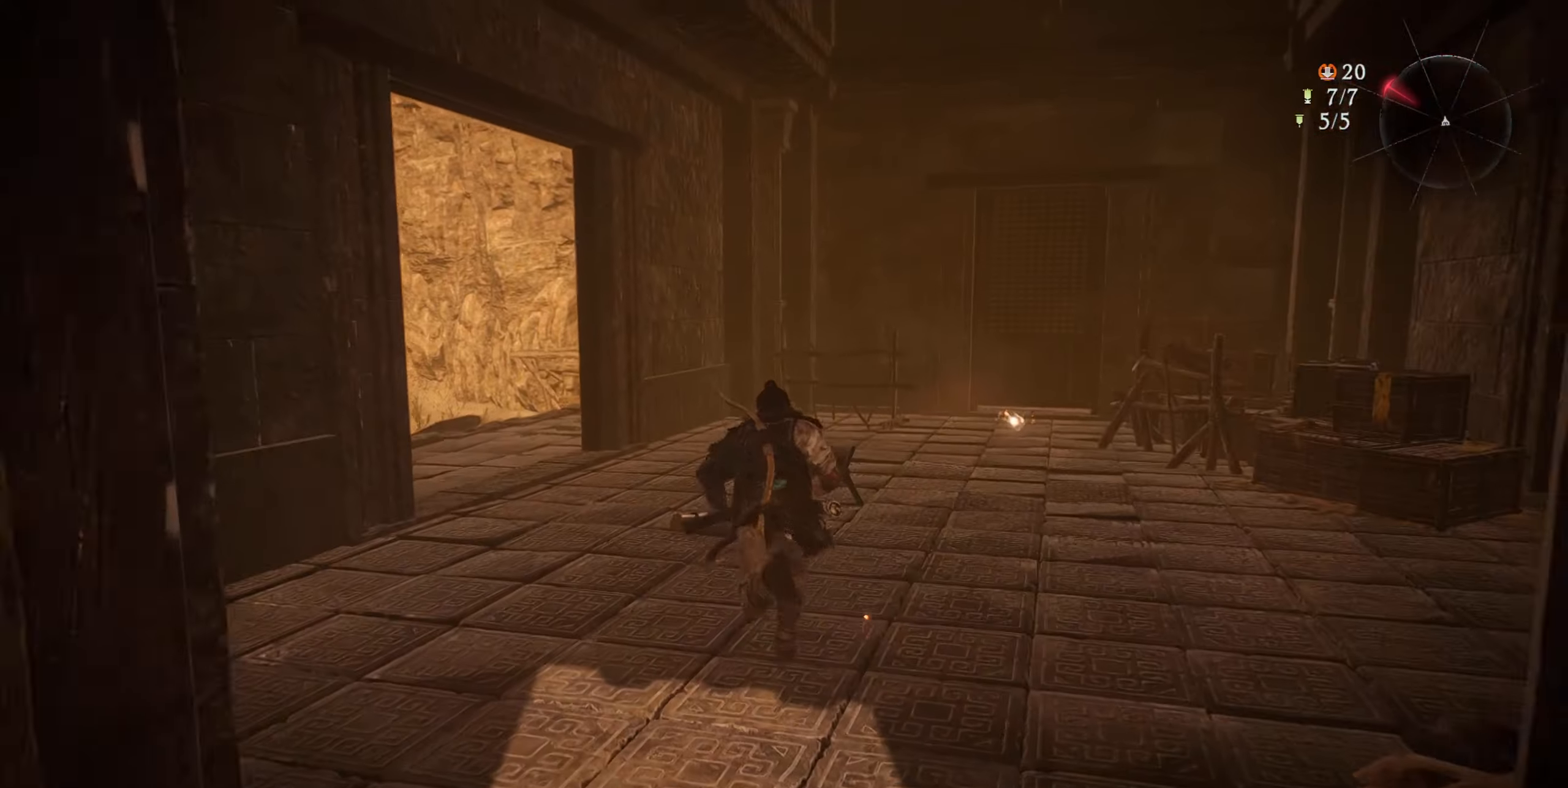
{"buttons": [], "left_stick": "up", "right_stick": "left", "events": [[100, "right_stick", "left"]]}
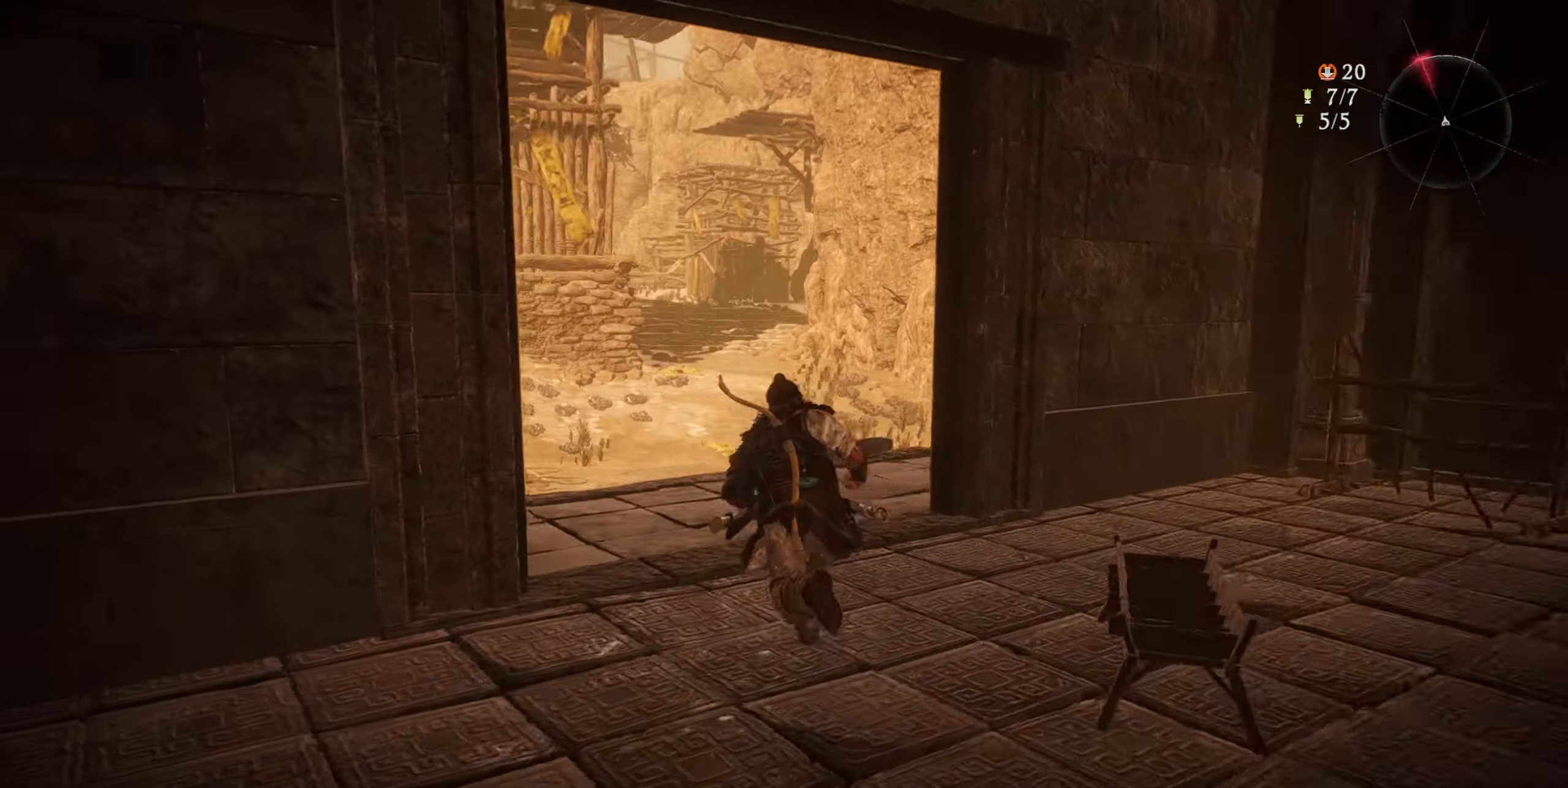
{"buttons": [], "left_stick": "up", "right_stick": "center", "events": [[184, "right_stick", "center"]]}
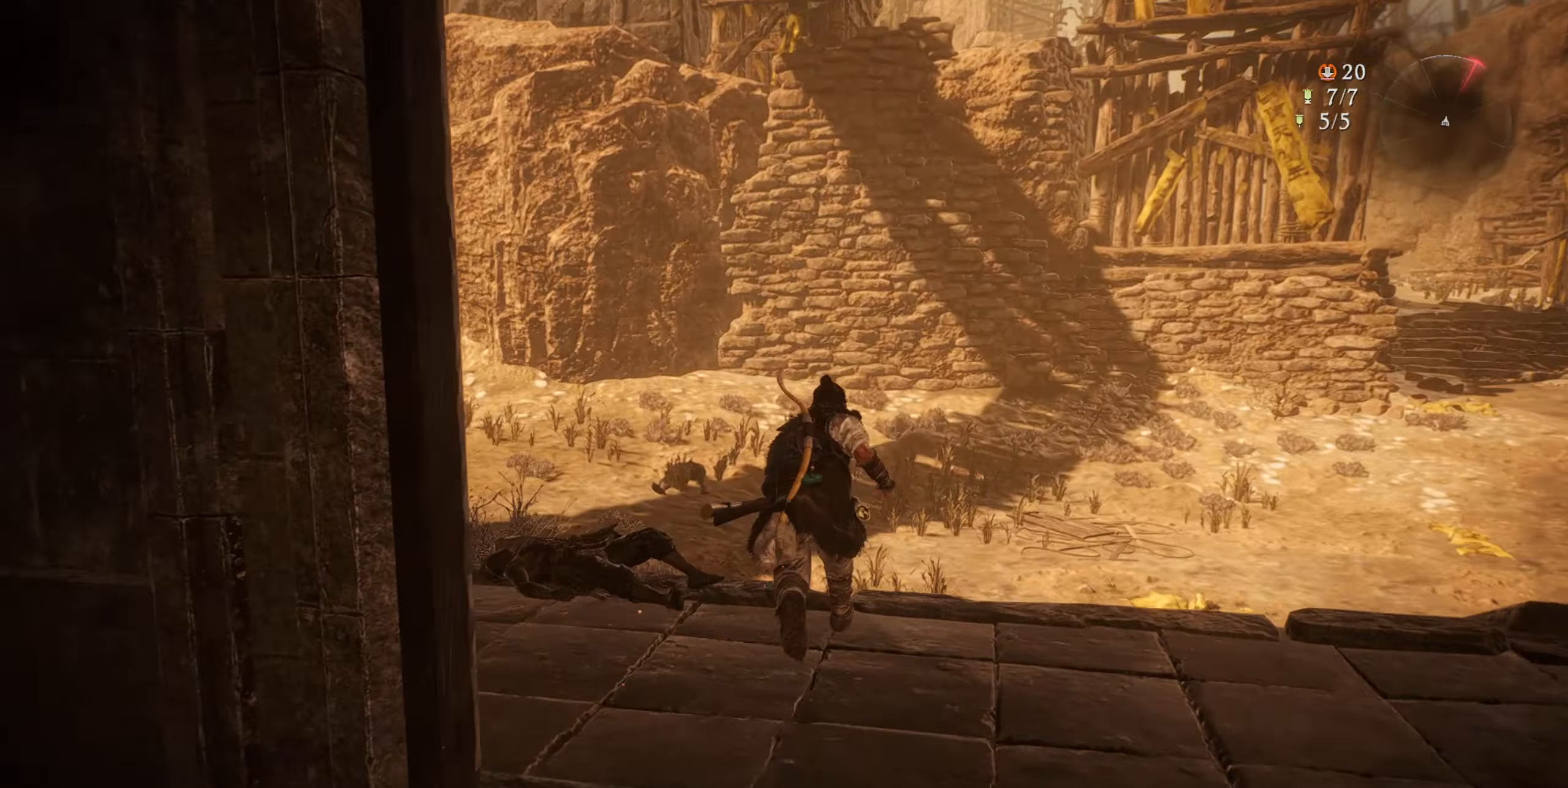
{"buttons": [], "left_stick": "up", "right_stick": "left", "events": [[233, "right_stick", "left"]]}
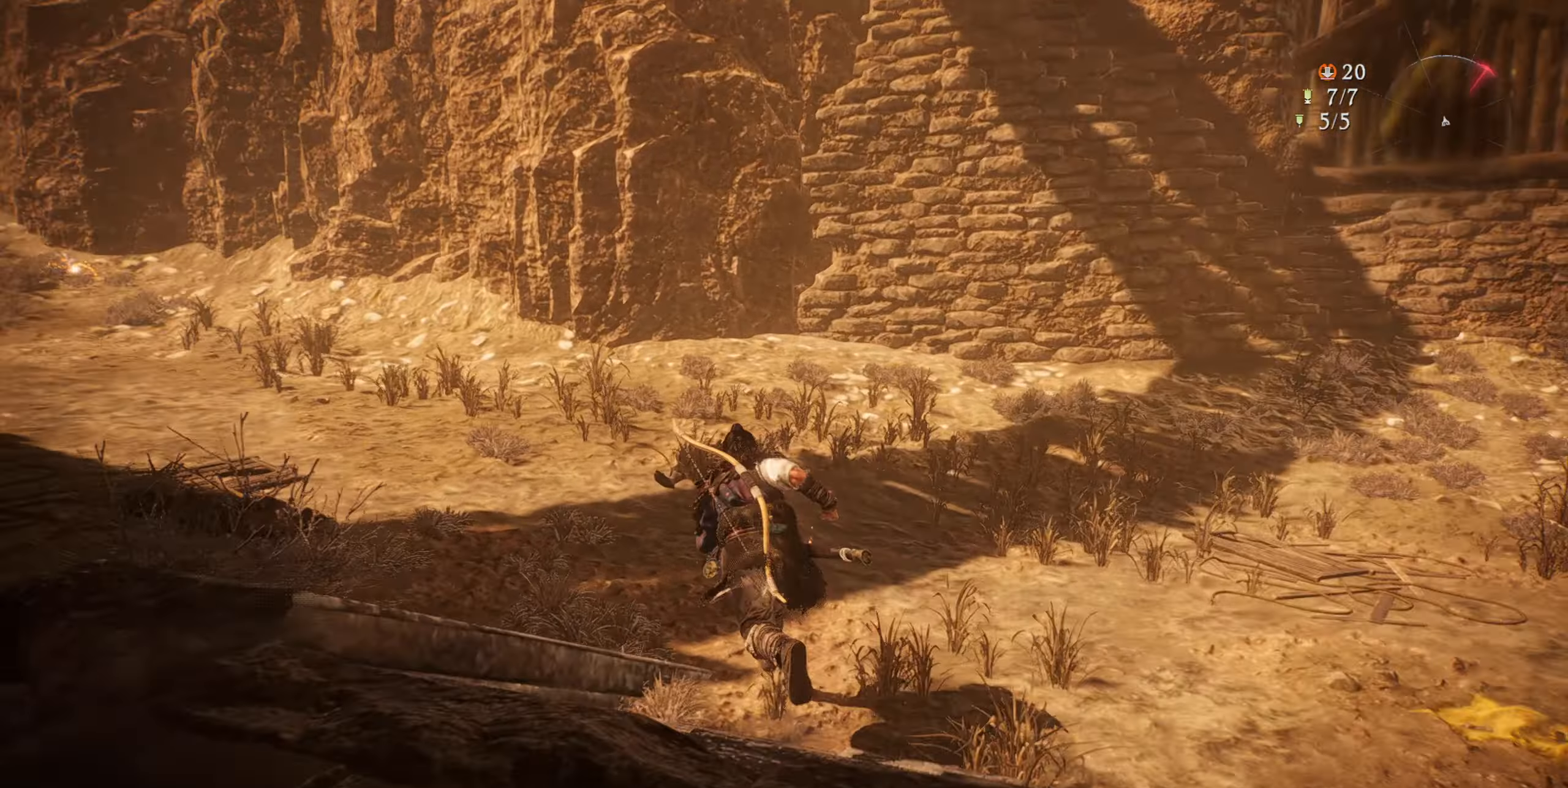
{"buttons": [], "left_stick": "up", "right_stick": "center", "events": [[351, "right_stick", "center"]]}
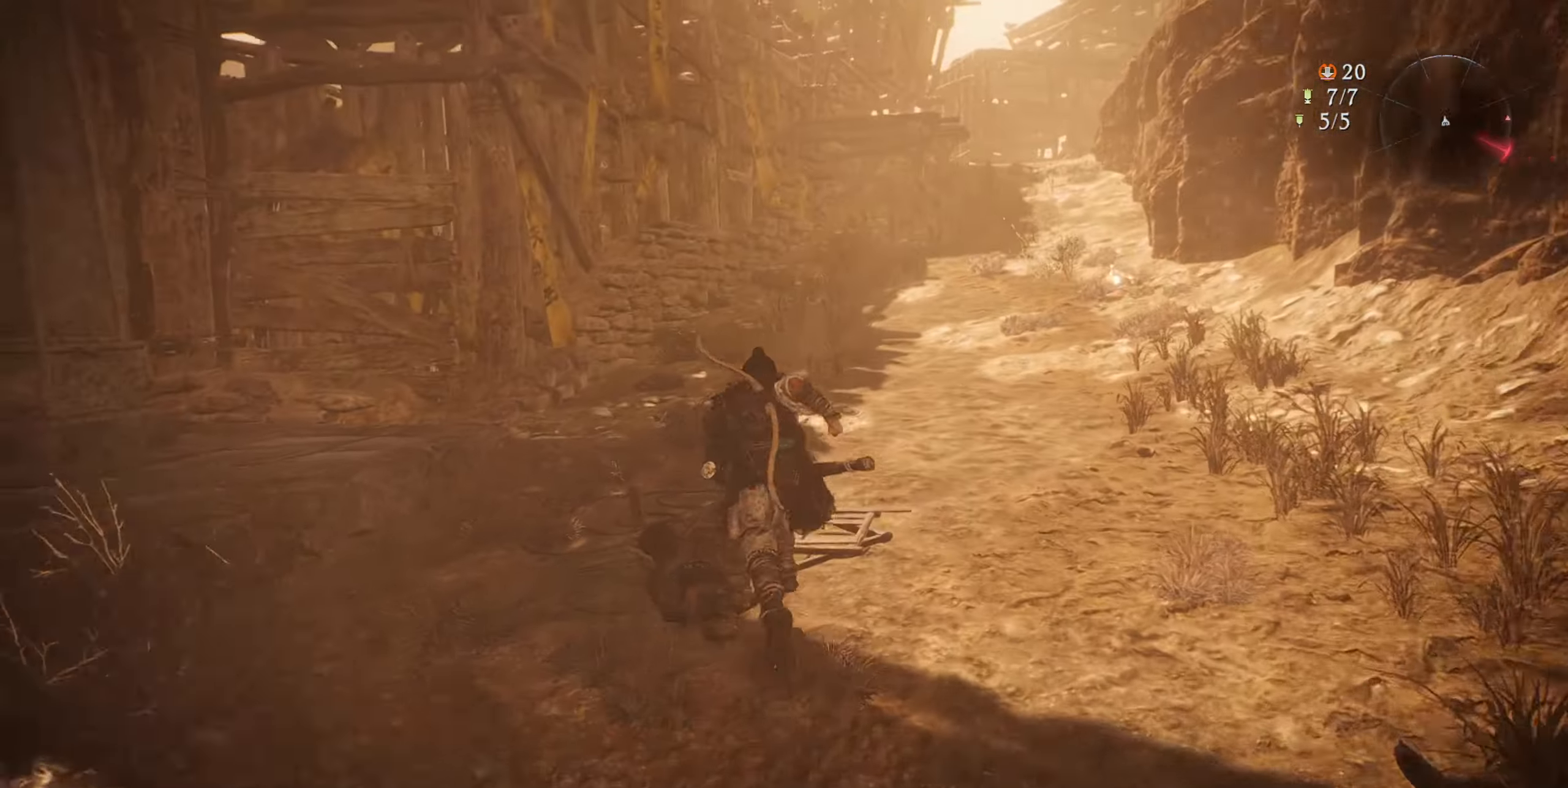
{"buttons": [], "left_stick": "up", "right_stick": "center", "events": [[350, "right_stick", "up-right"], [467, "right_stick", "center"]]}
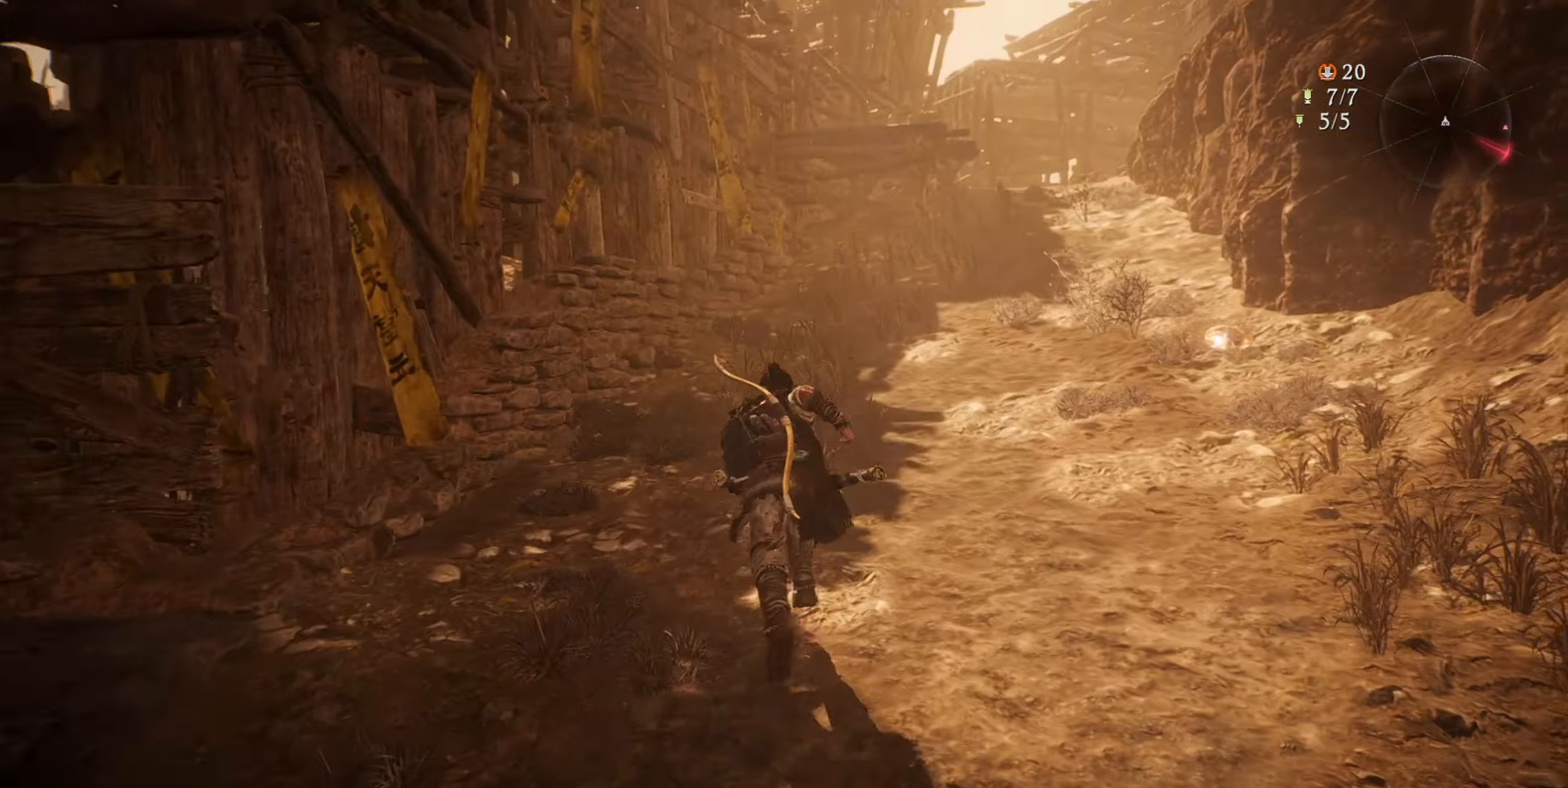
{"buttons": [], "left_stick": "up", "right_stick": "center", "events": []}
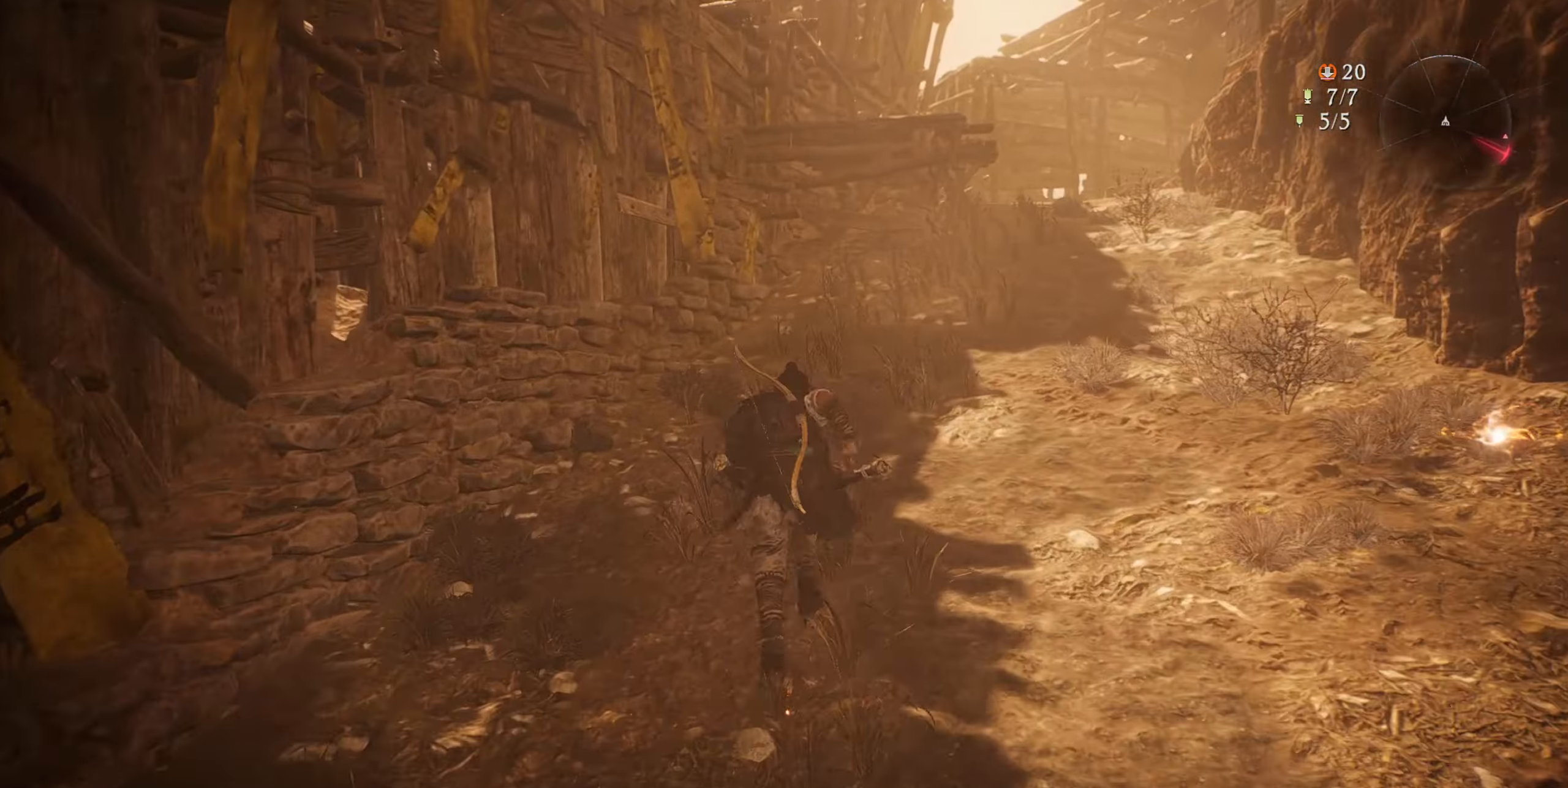
{"buttons": [], "left_stick": "up", "right_stick": "center", "events": [[17, "right_stick", "up-right"], [133, "right_stick", "center"]]}
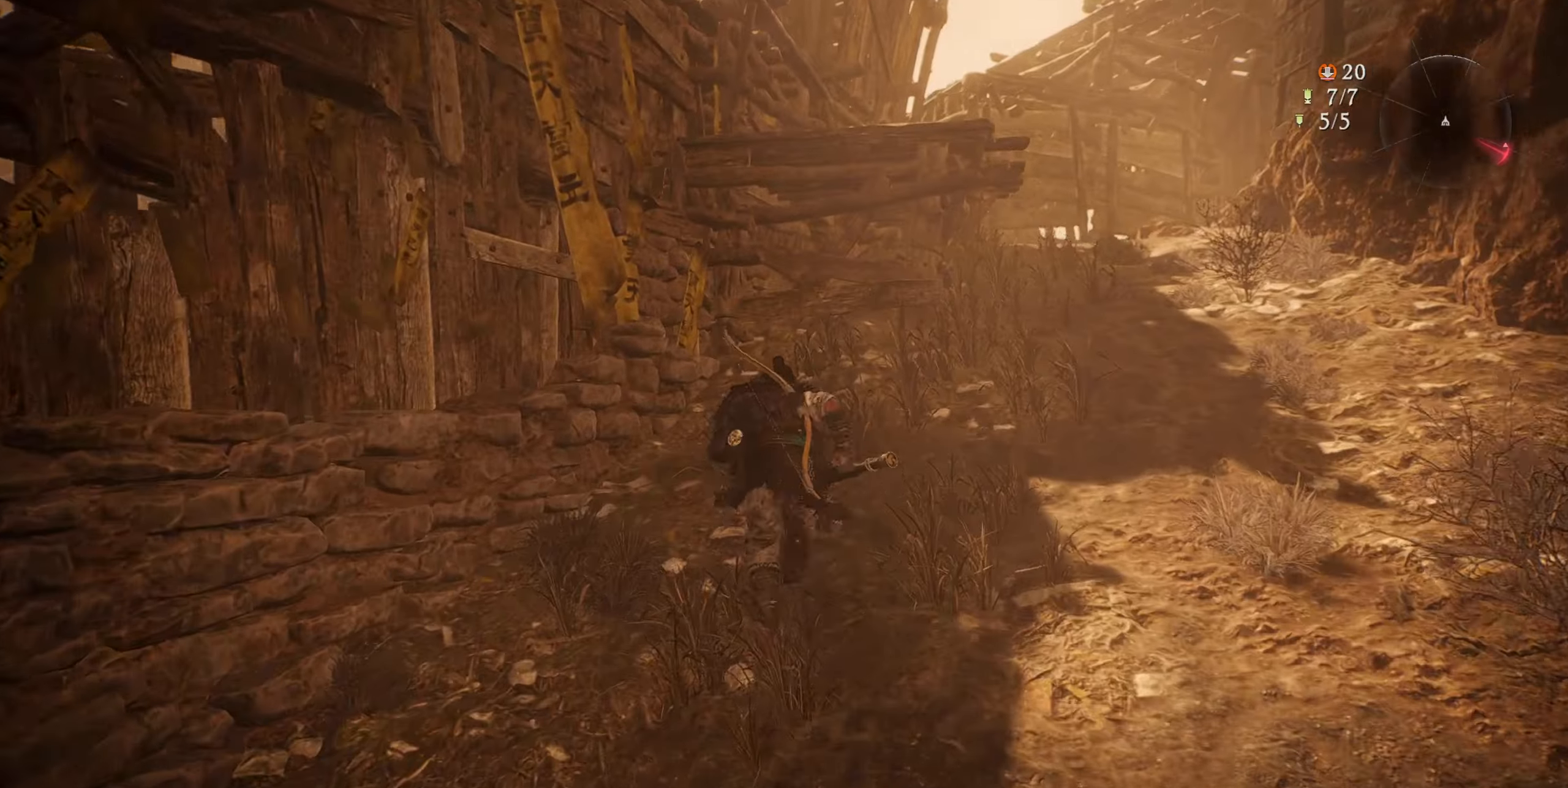
{"buttons": ["CROSS"], "left_stick": "up", "right_stick": "center", "events": [[383, "CROSS", "down"]]}
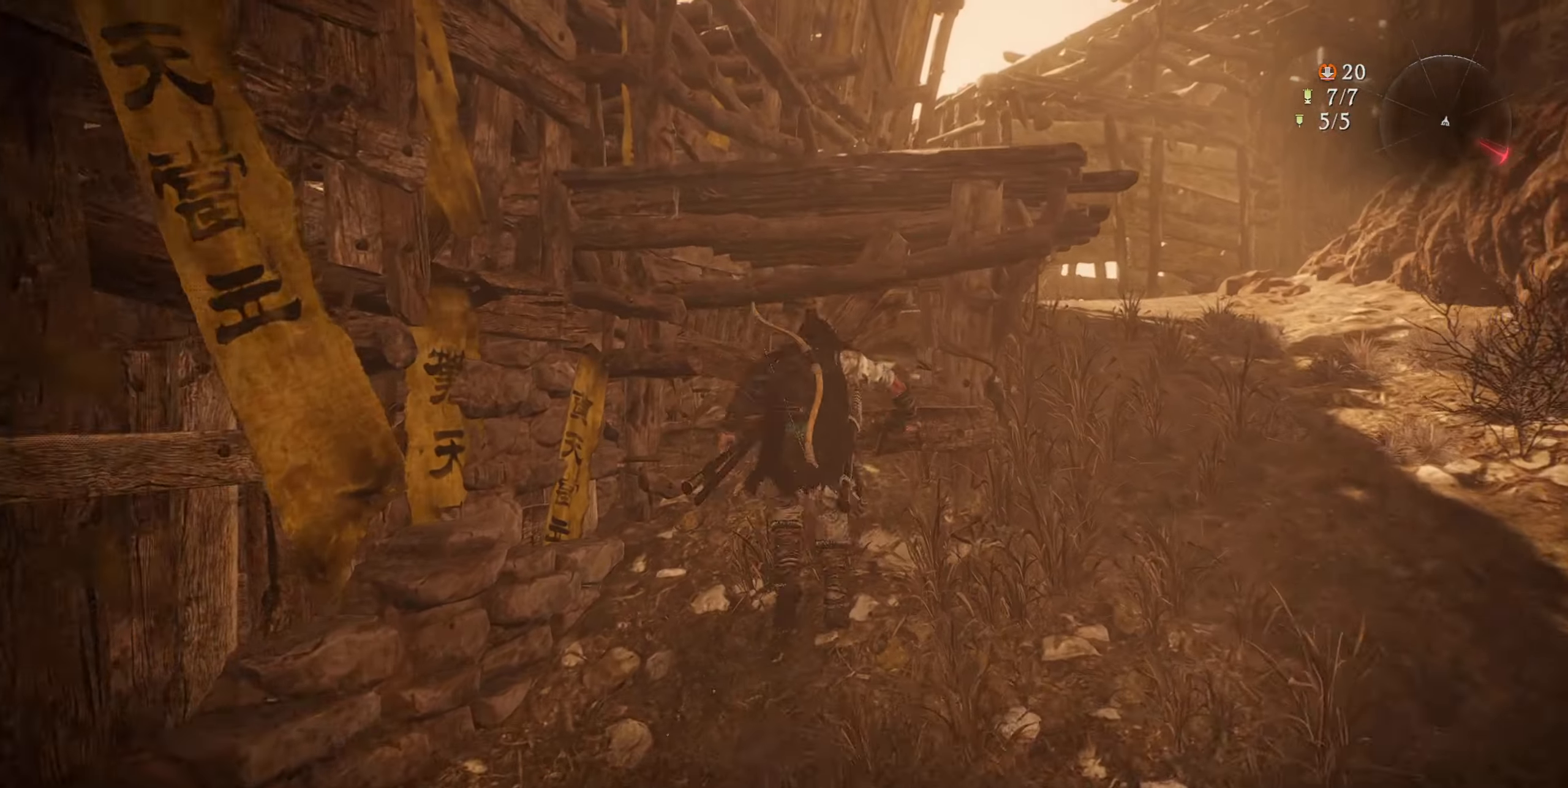
{"buttons": [], "left_stick": "center", "right_stick": "center", "events": [[334, "CROSS", "up"], [451, "left_stick", "center"]]}
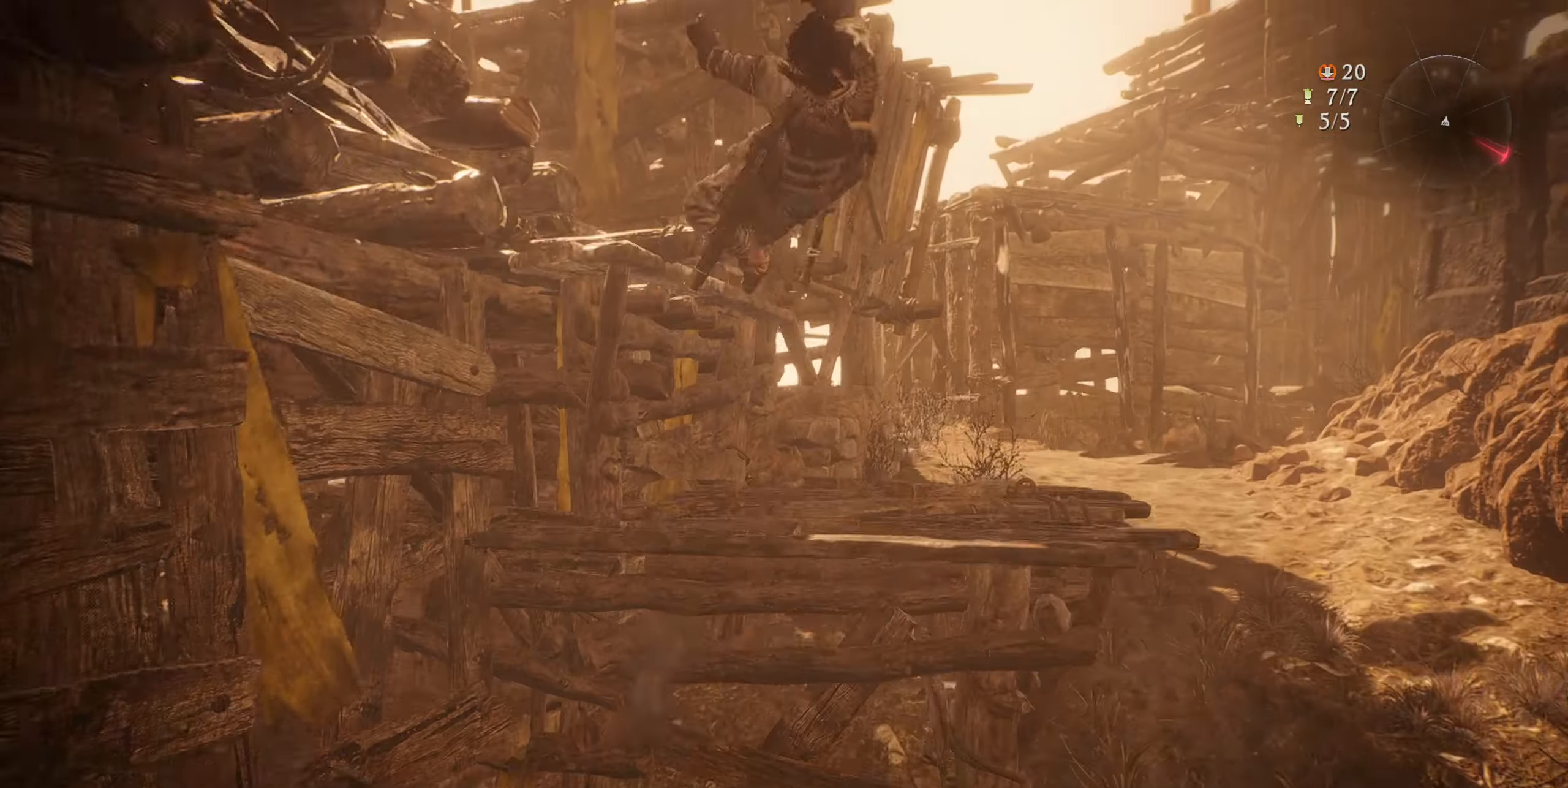
{"buttons": [], "left_stick": "center", "right_stick": "center", "events": []}
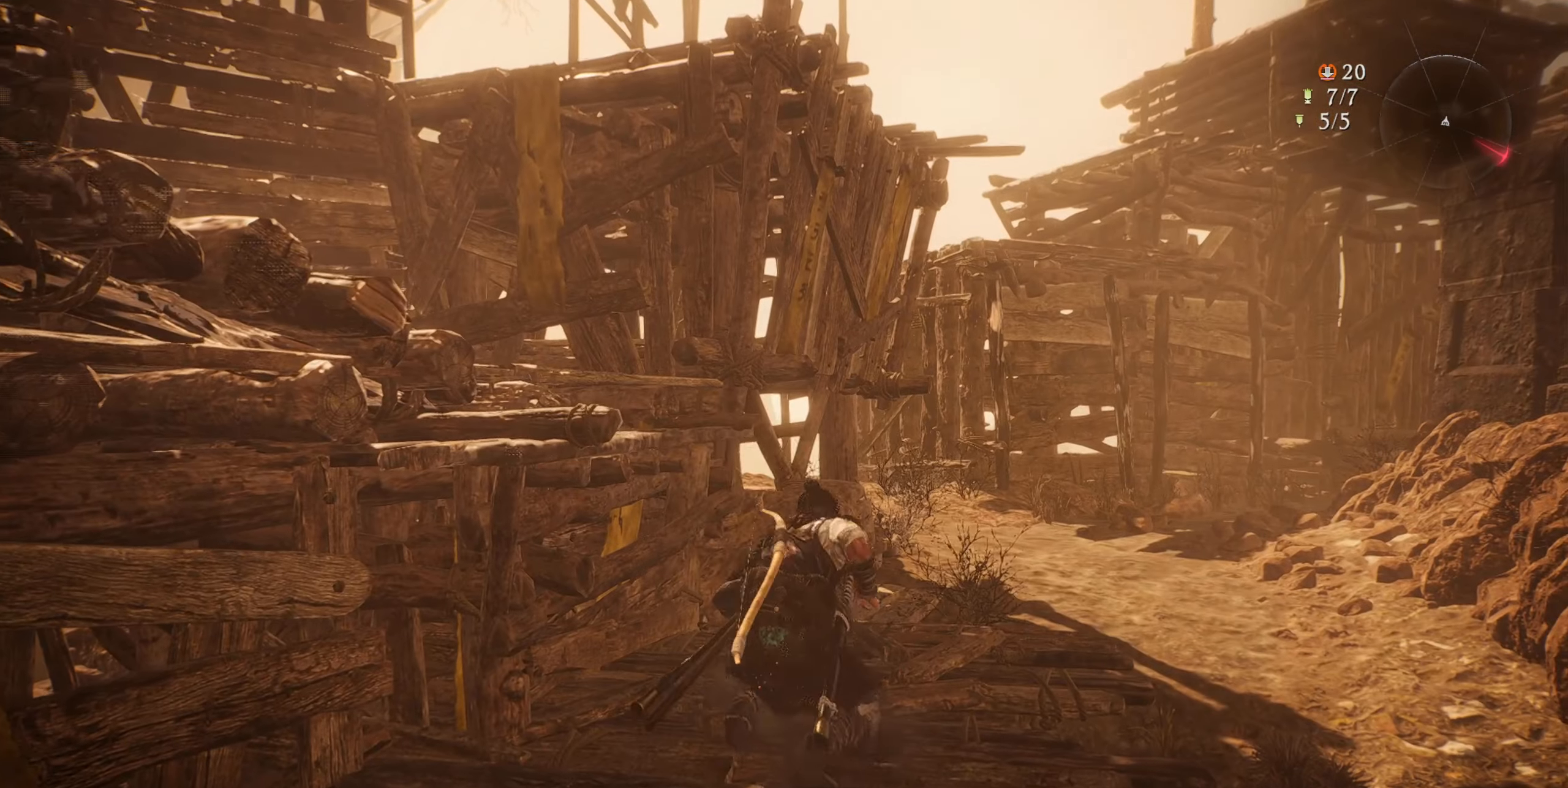
{"buttons": [], "left_stick": "up-left", "right_stick": "center", "events": [[17, "left_stick", "up-left"], [134, "CROSS", "down"], [484, "CROSS", "up"]]}
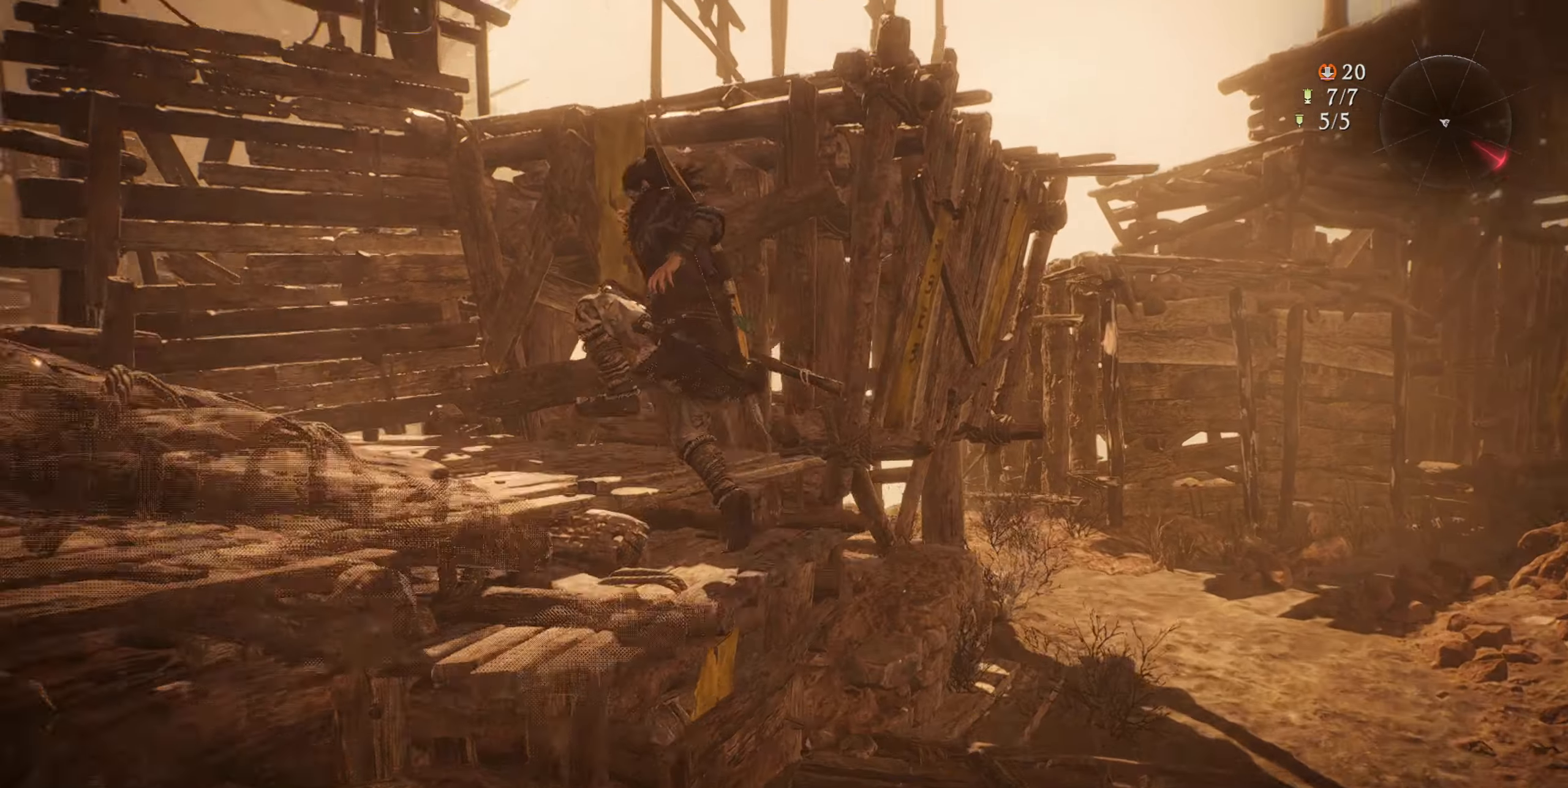
{"buttons": [], "left_stick": "up-left", "right_stick": "right", "events": [[200, "left_stick", "center"], [400, "right_stick", "right"], [483, "left_stick", "up-left"]]}
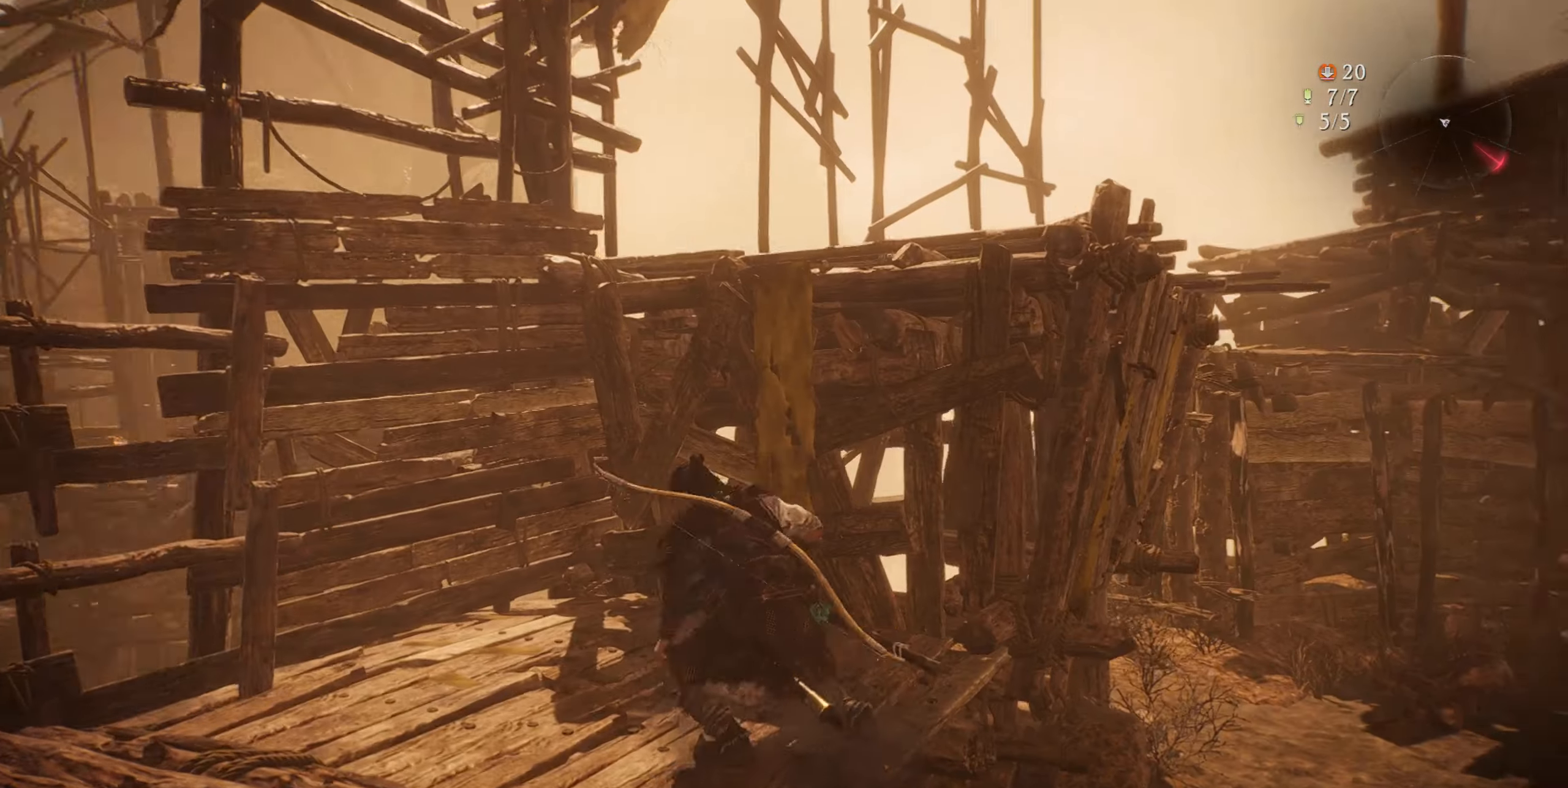
{"buttons": ["CROSS"], "left_stick": "up", "right_stick": "center", "events": [[117, "right_stick", "center"], [184, "left_stick", "up"], [317, "CROSS", "down"]]}